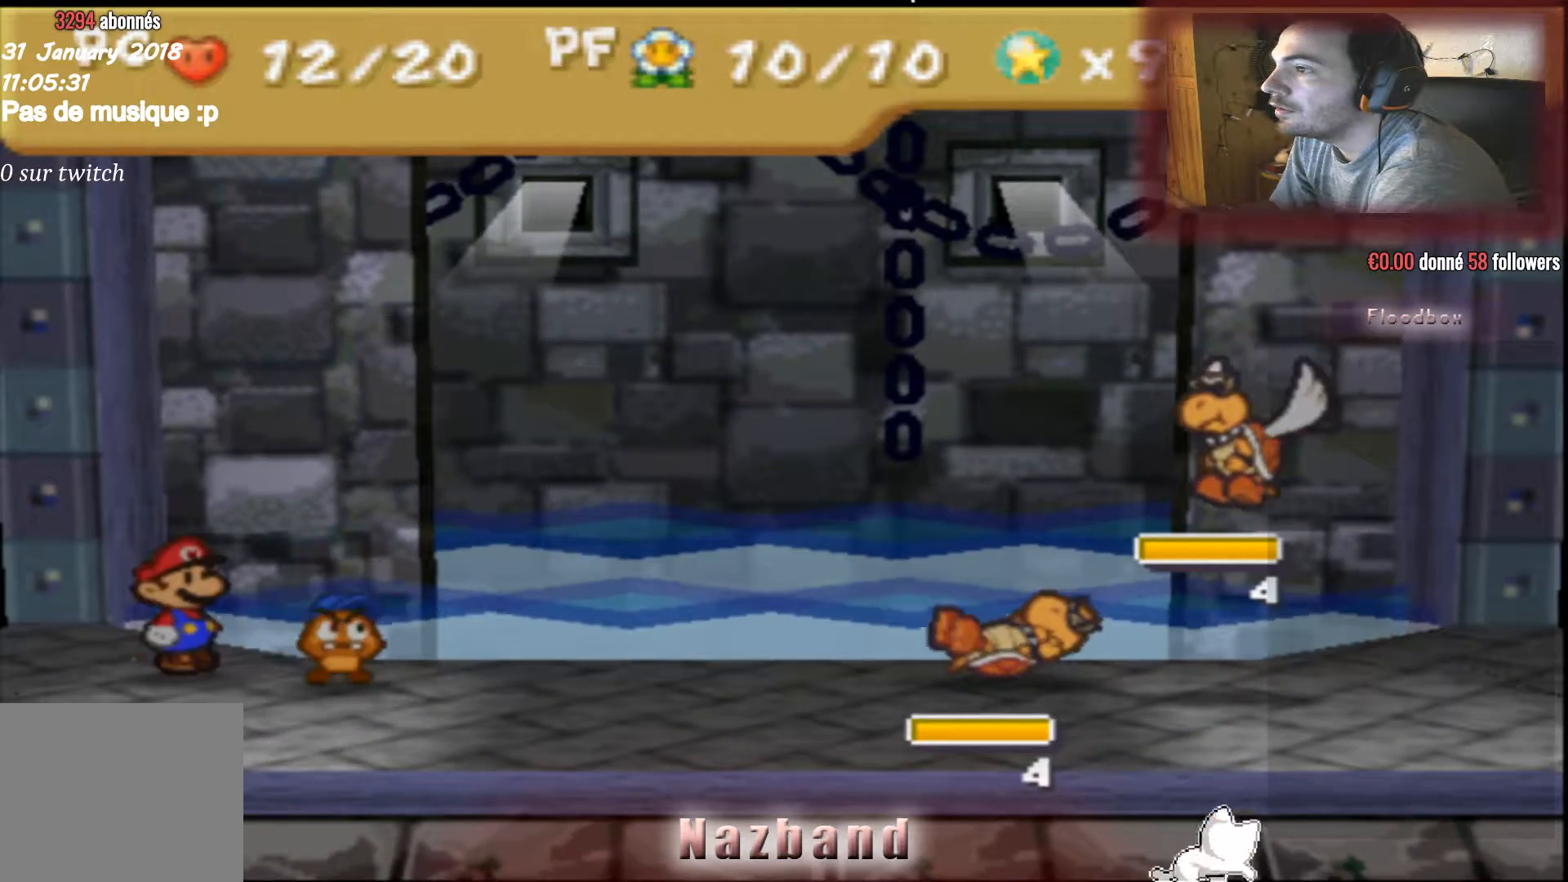
Gameplay with a controller (PlayStation layout); each line is a JSON object with the inputs held at the frame after it. "events" lists button and stick changes between this image and that frame as [ms after this image, input, new state], when the widget could be followed in between.
{"buttons": [], "left_stick": "center", "right_stick": "center", "events": [[267, "CROSS", "down"], [400, "CROSS", "up"]]}
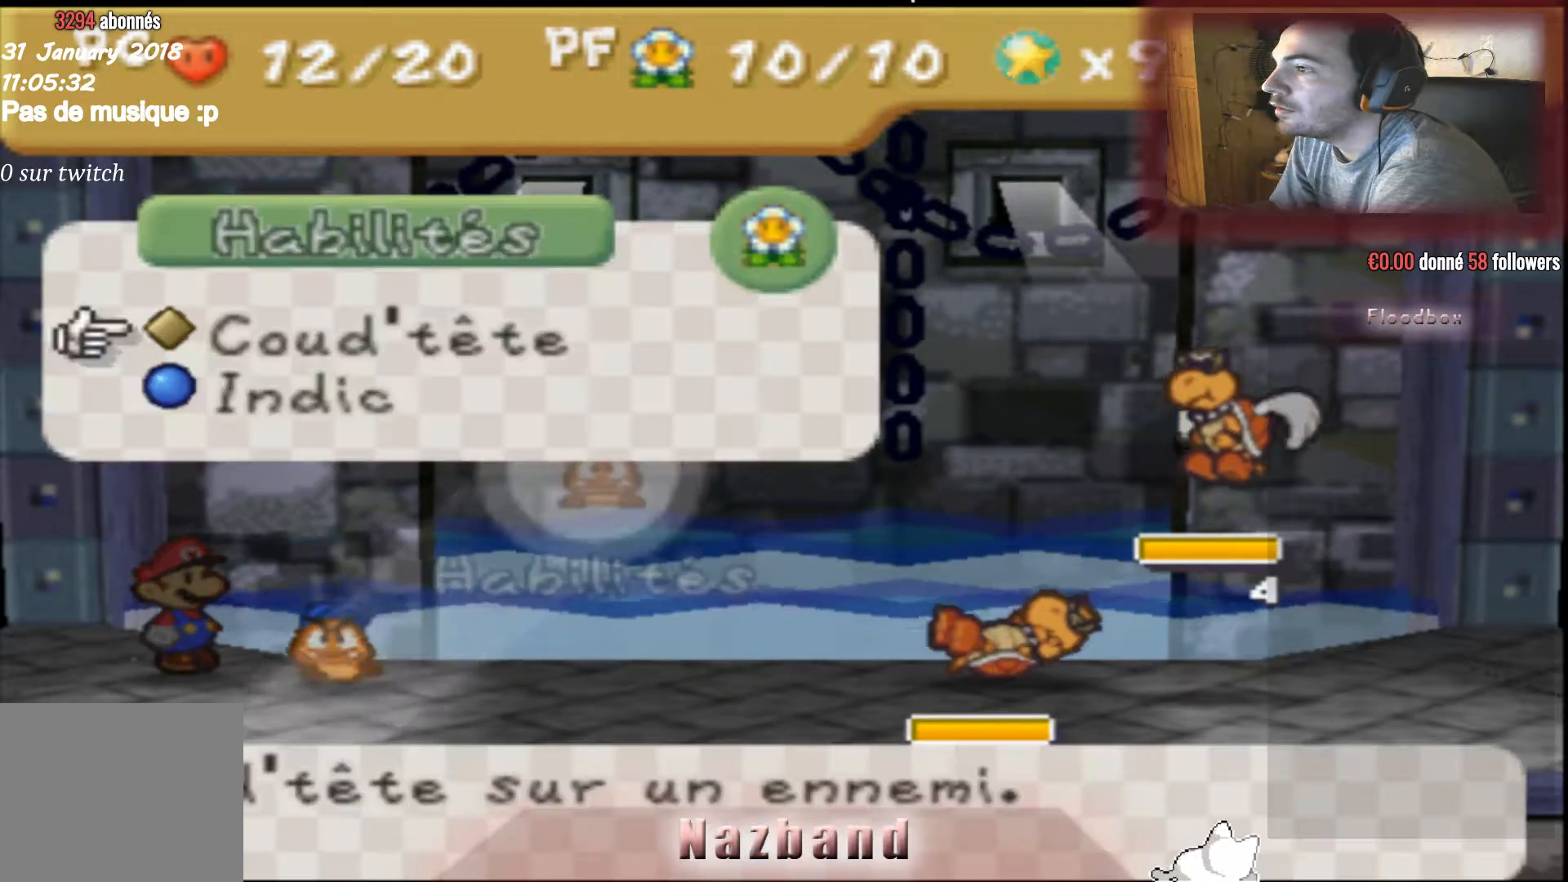
{"buttons": ["CROSS"], "left_stick": "center", "right_stick": "center", "events": [[367, "CROSS", "down"]]}
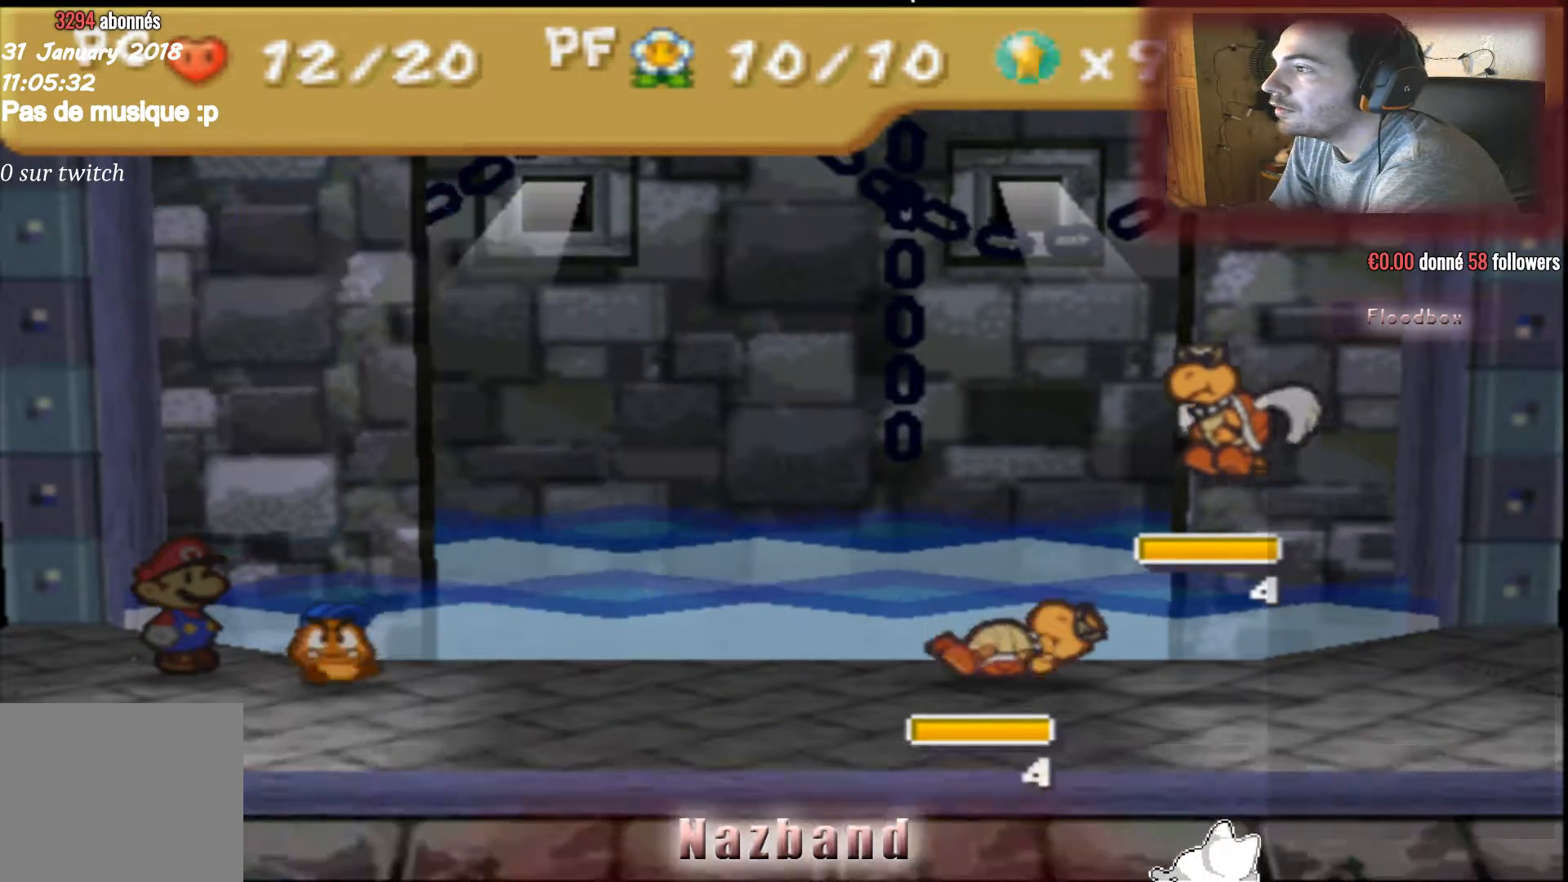
{"buttons": [], "left_stick": "center", "right_stick": "center", "events": [[33, "CROSS", "up"], [134, "left_stick", "right"], [267, "left_stick", "center"]]}
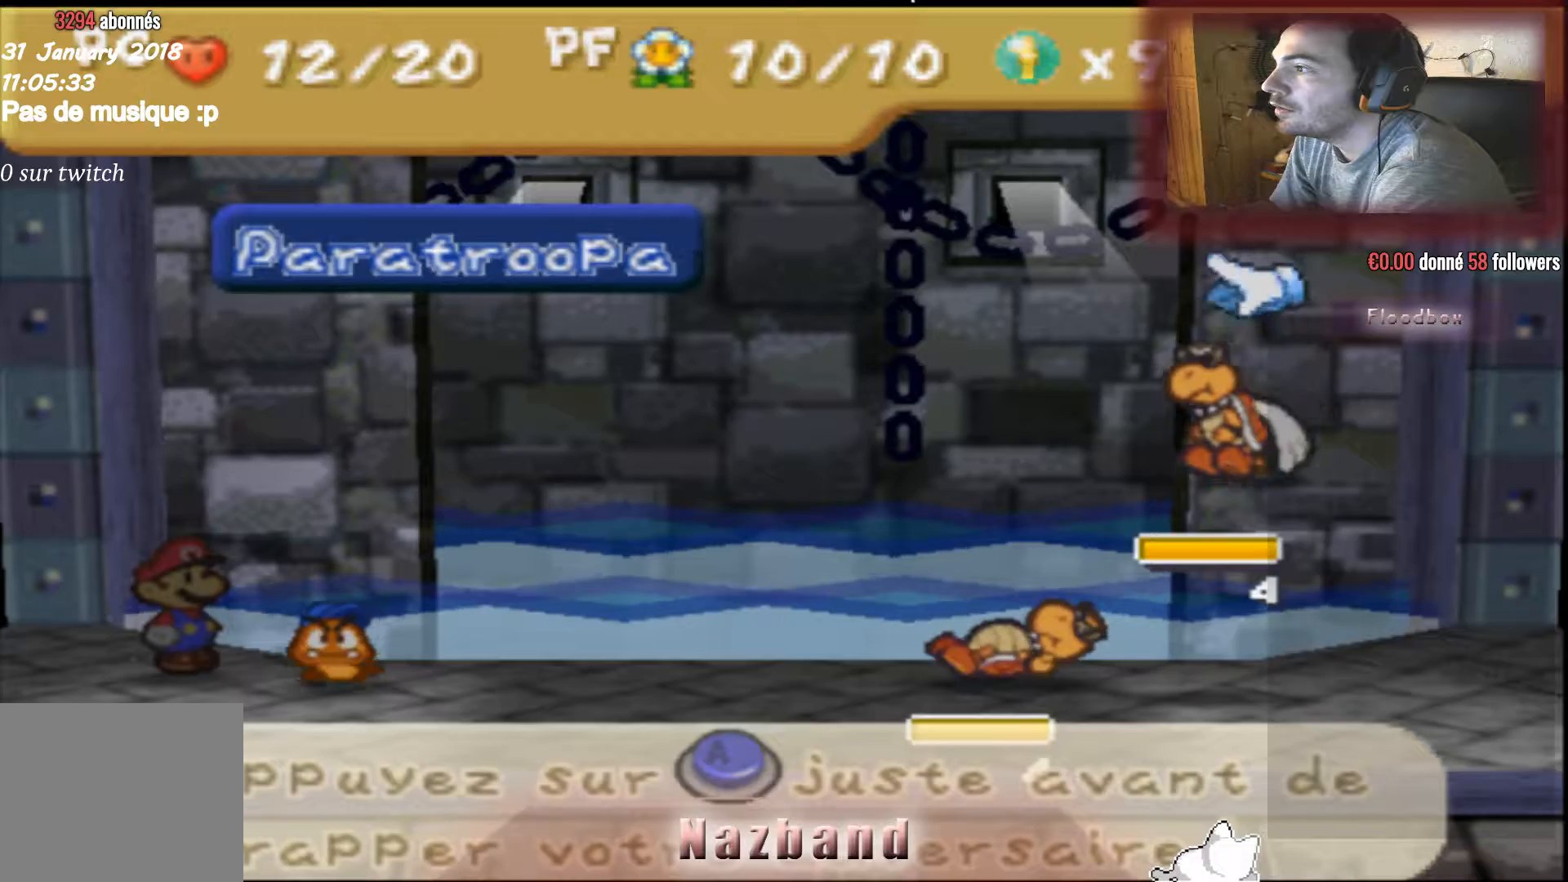
{"buttons": [], "left_stick": "center", "right_stick": "center", "events": [[133, "CROSS", "down"], [267, "CROSS", "up"]]}
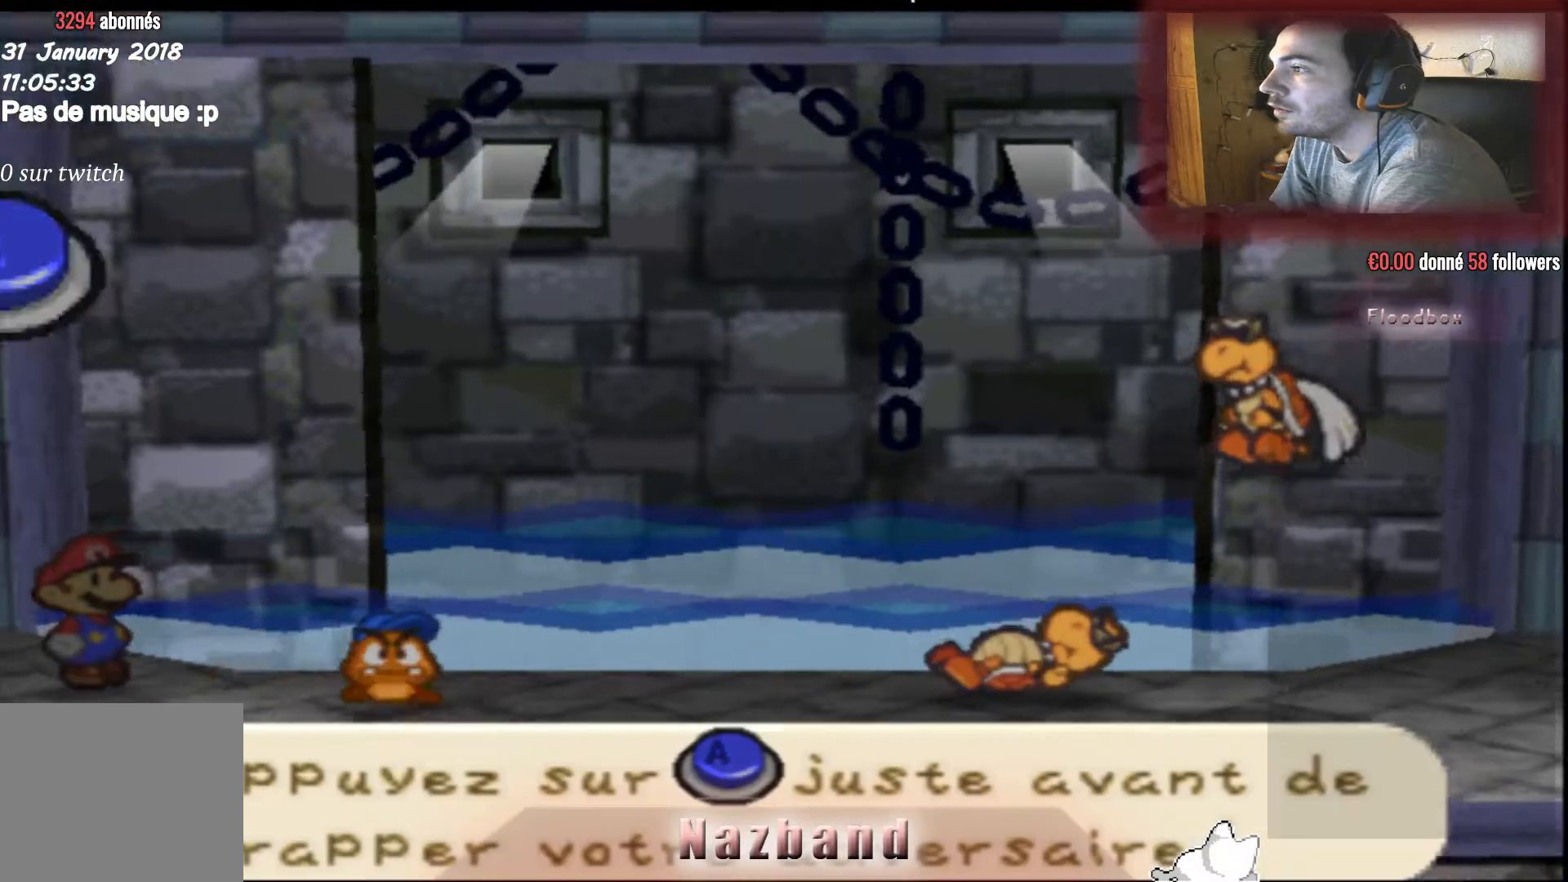
{"buttons": [], "left_stick": "center", "right_stick": "center", "events": []}
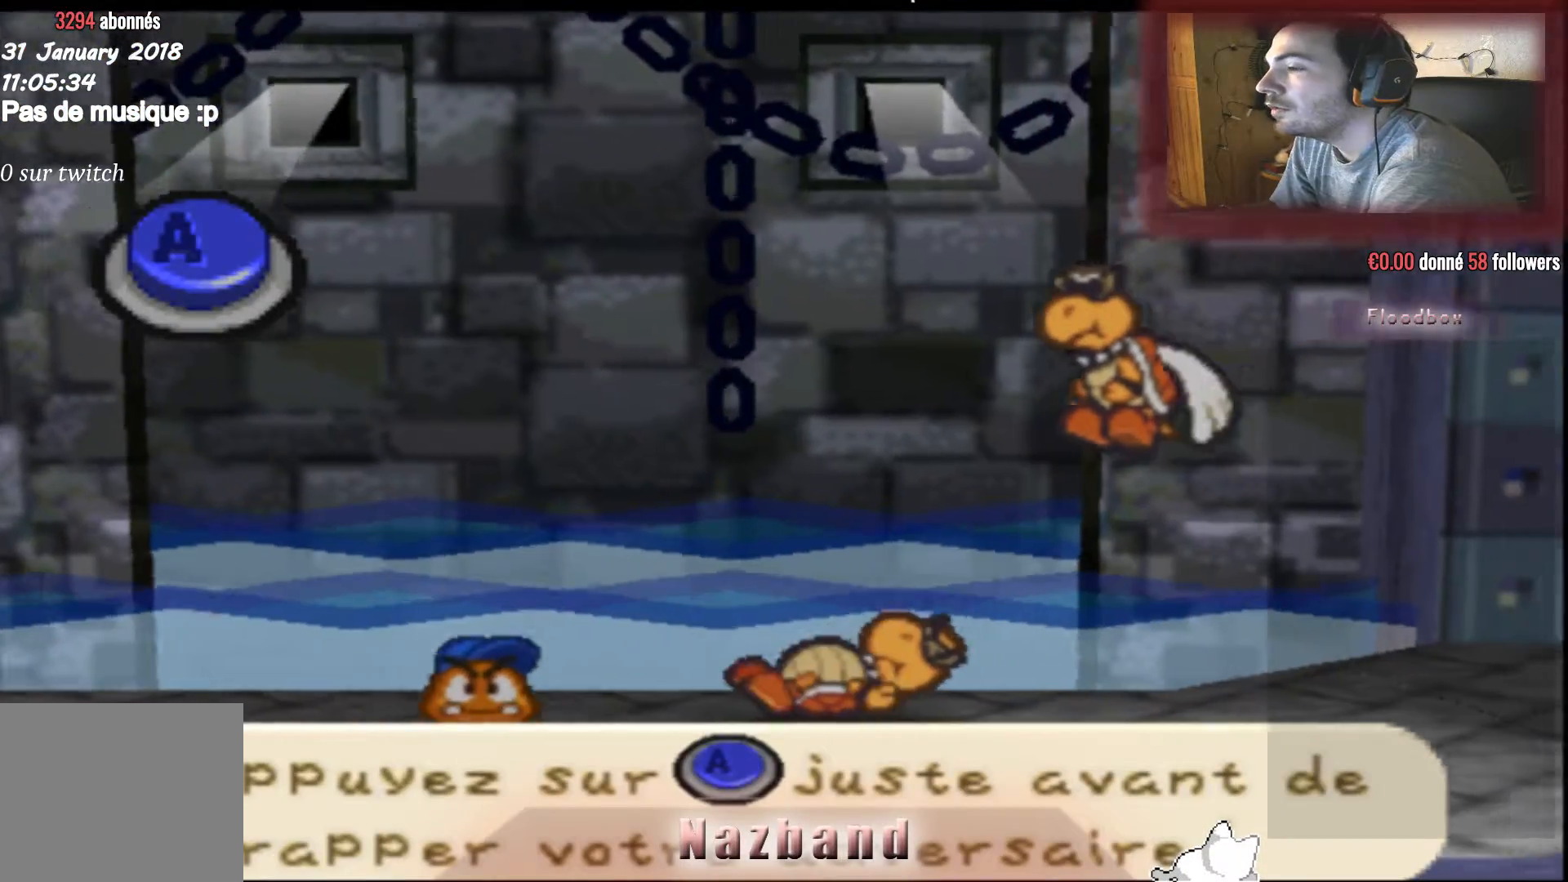
{"buttons": [], "left_stick": "center", "right_stick": "center", "events": []}
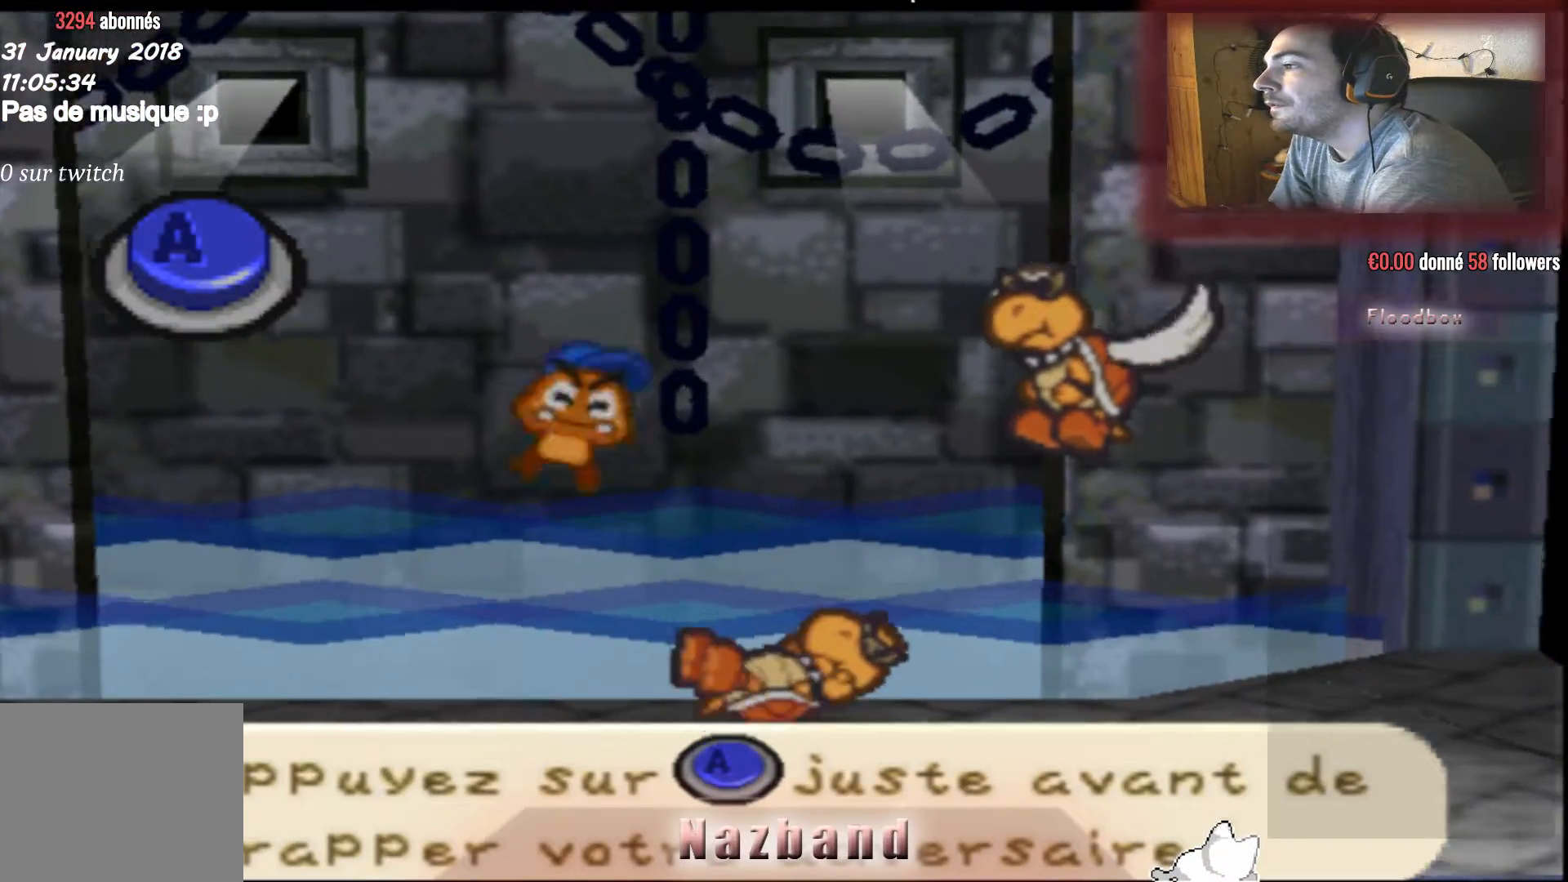
{"buttons": [], "left_stick": "center", "right_stick": "center", "events": []}
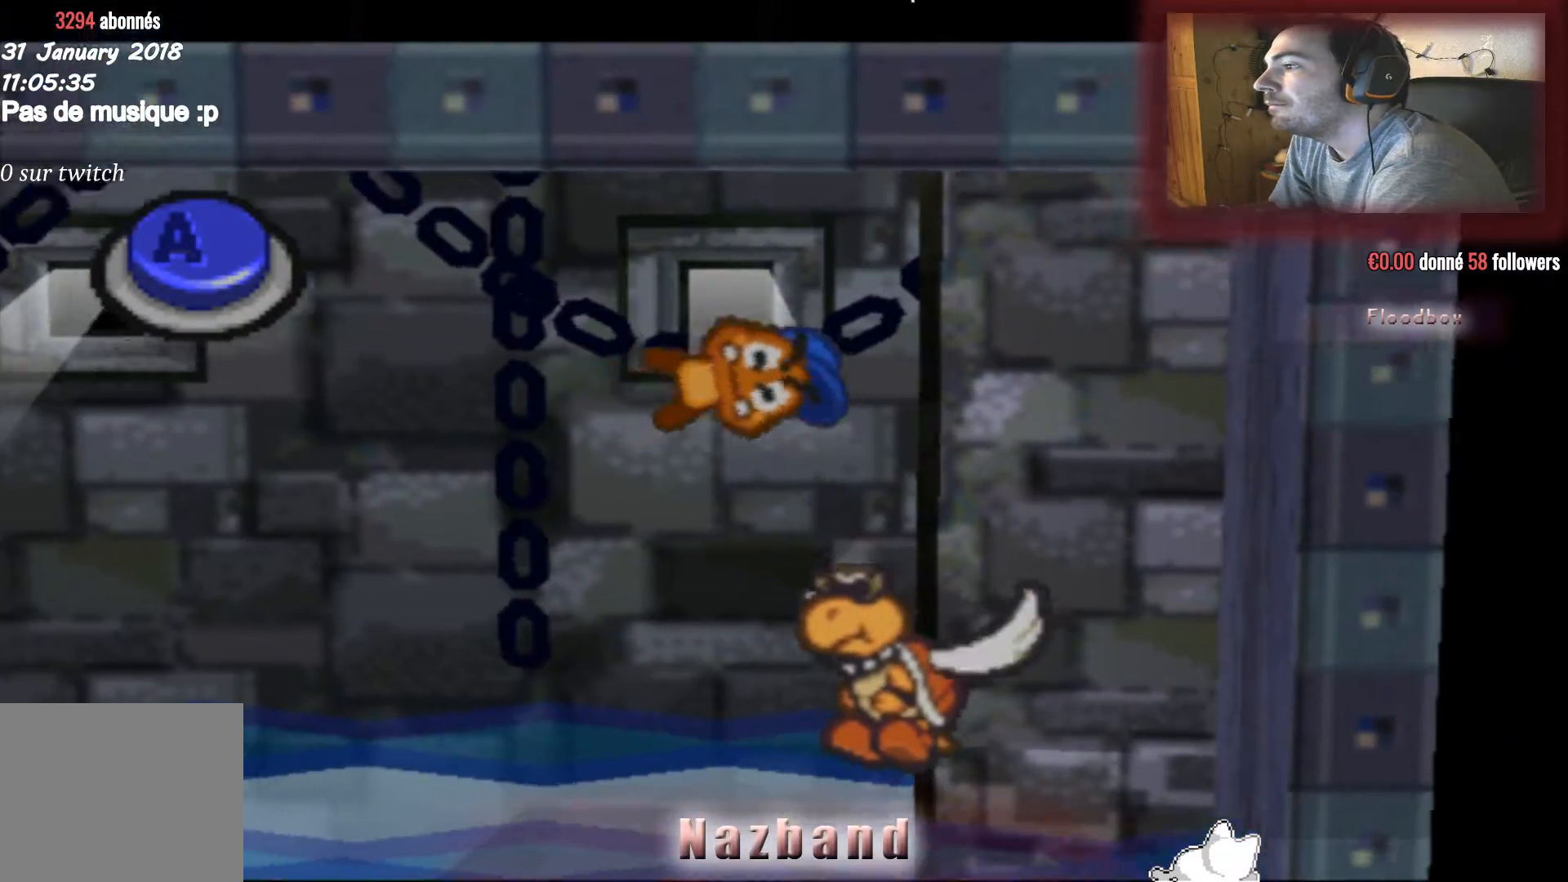
{"buttons": [], "left_stick": "center", "right_stick": "center", "events": [[233, "CROSS", "down"], [500, "CROSS", "up"]]}
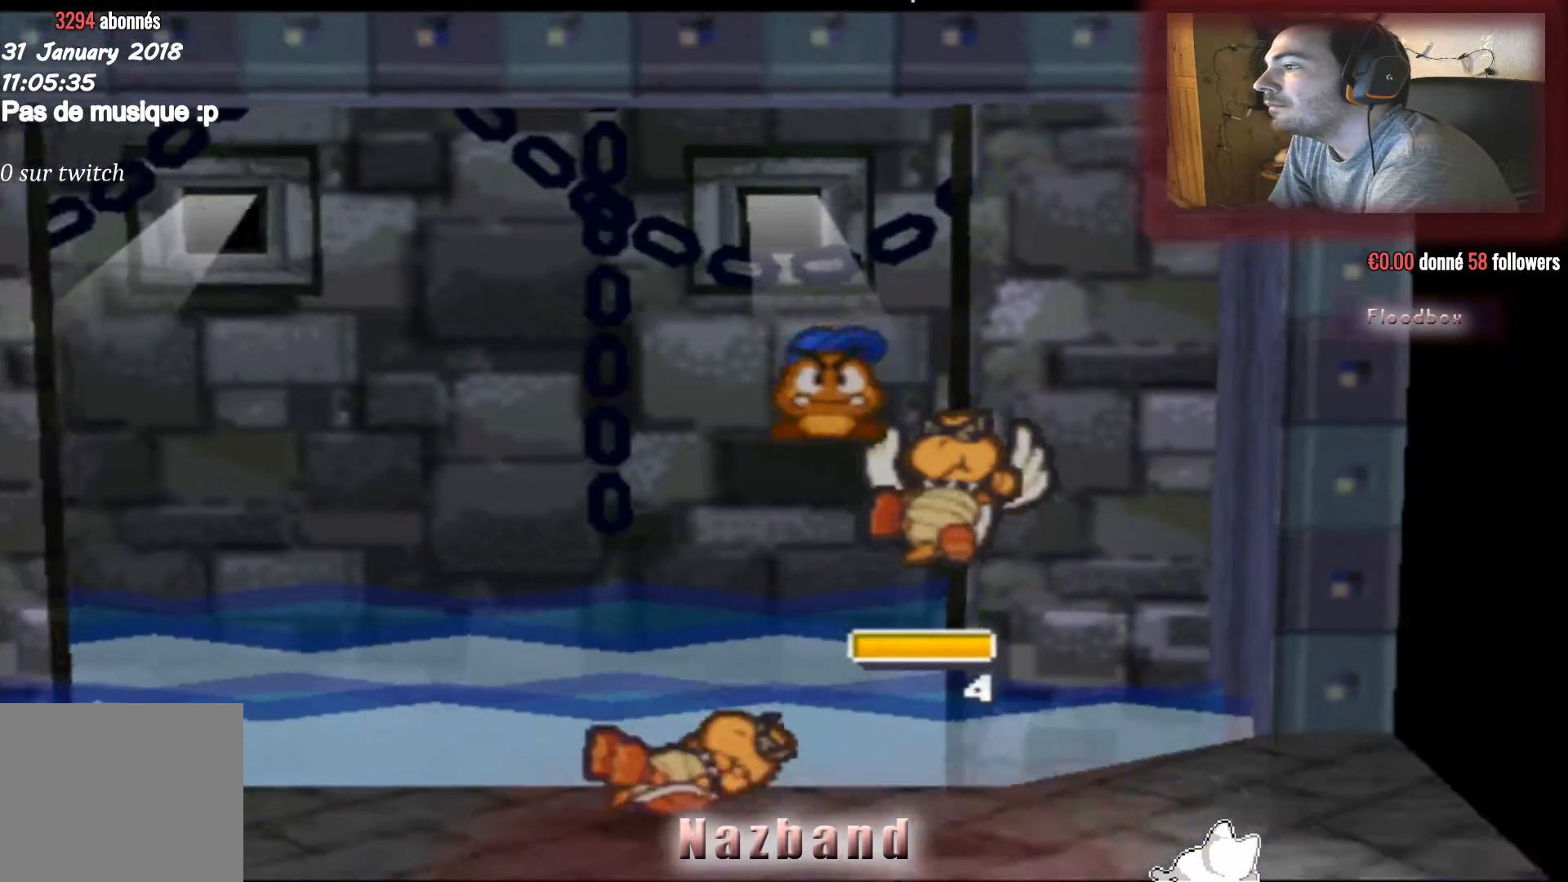
{"buttons": [], "left_stick": "center", "right_stick": "center", "events": []}
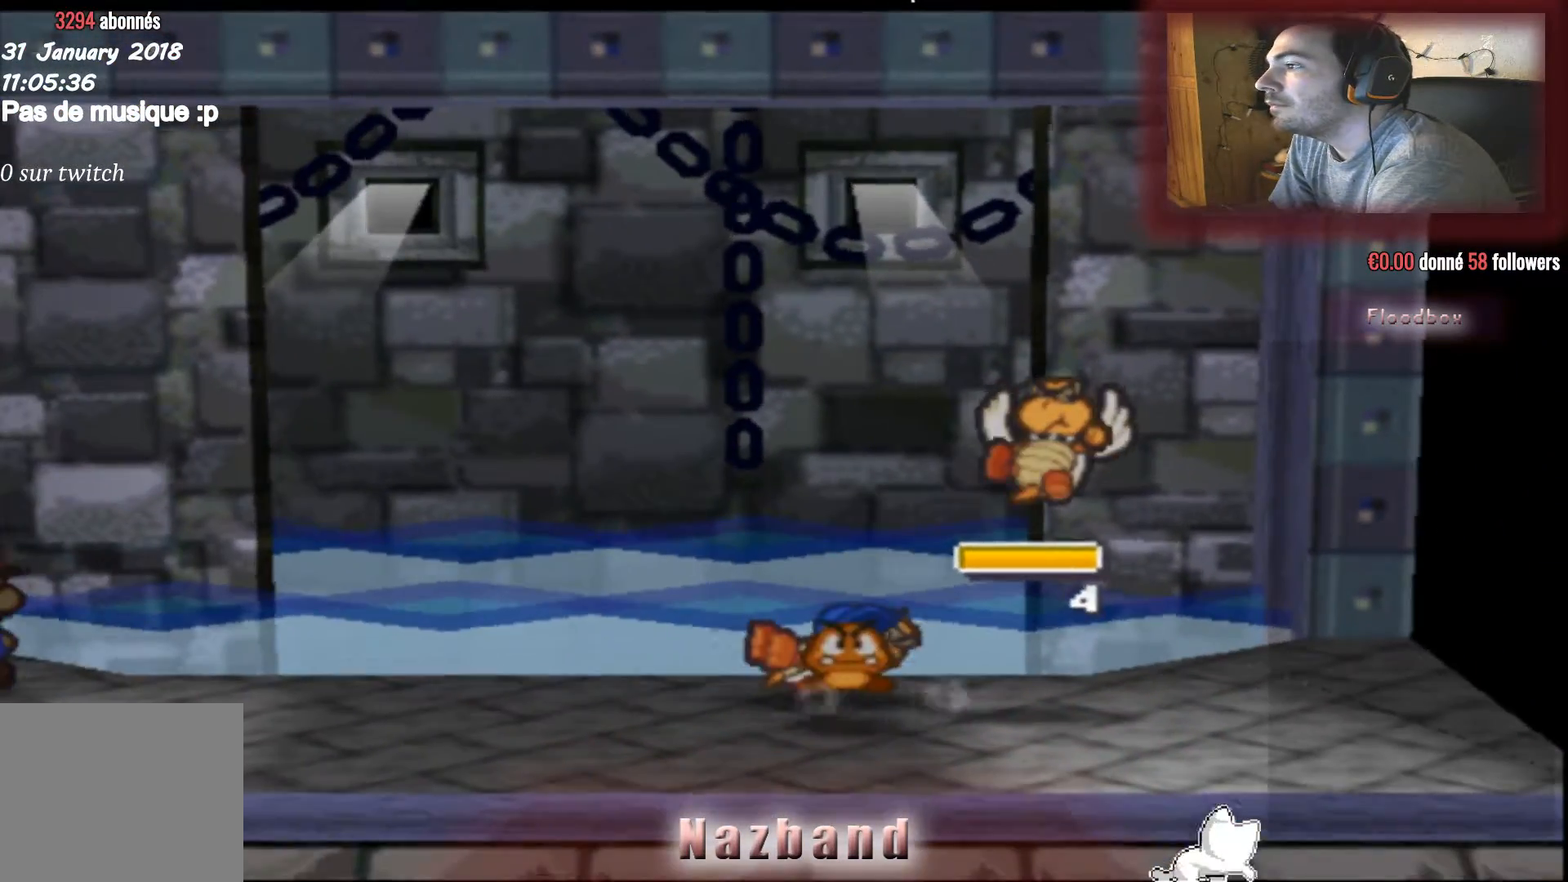
{"buttons": [], "left_stick": "center", "right_stick": "center", "events": []}
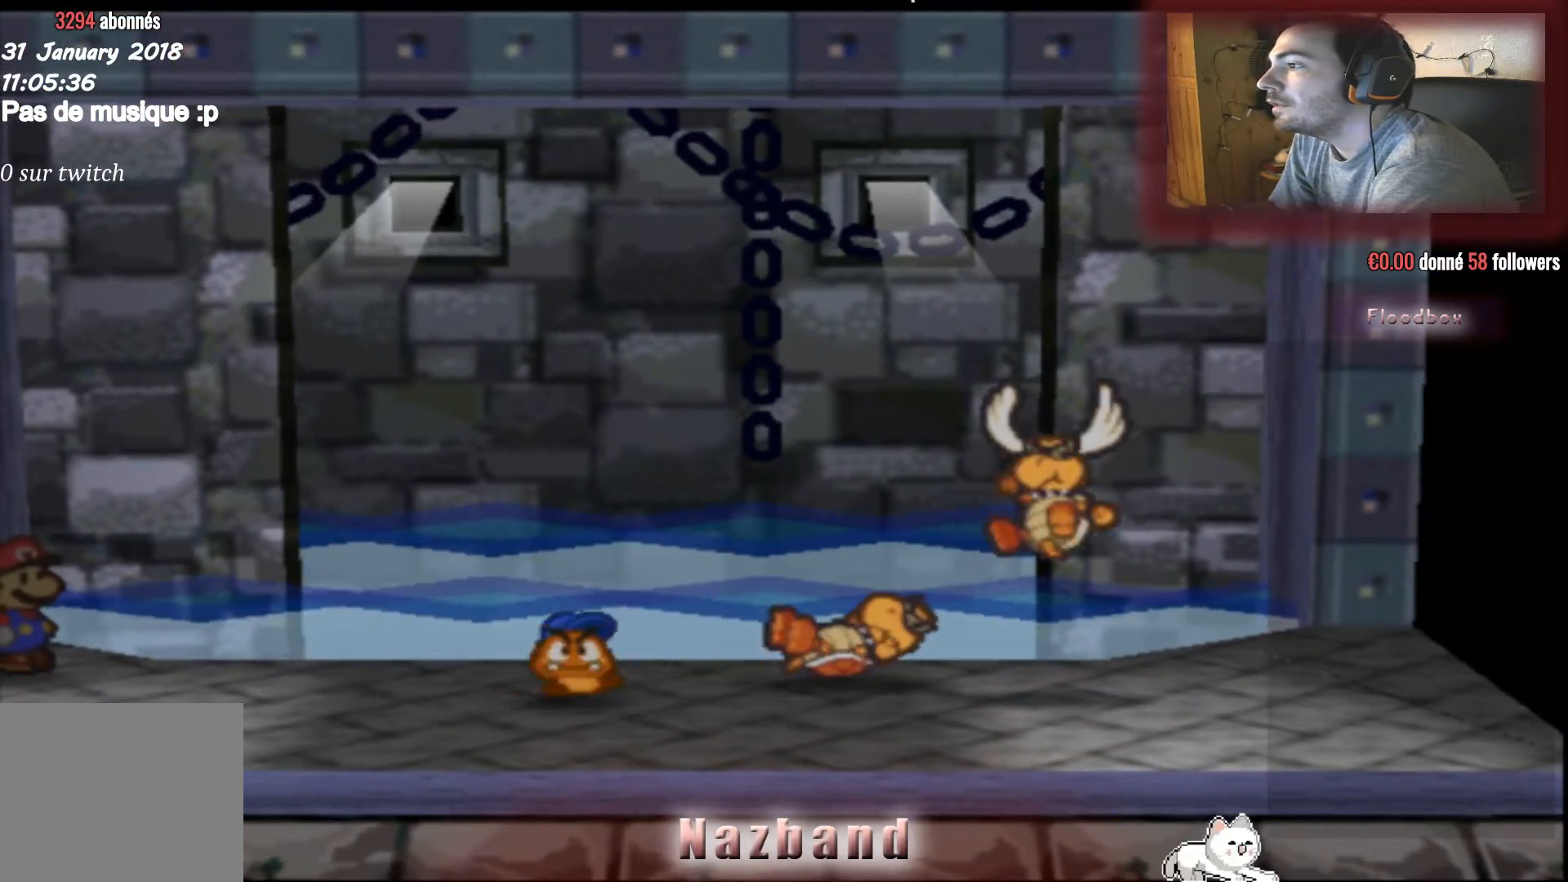
{"buttons": [], "left_stick": "center", "right_stick": "center", "events": []}
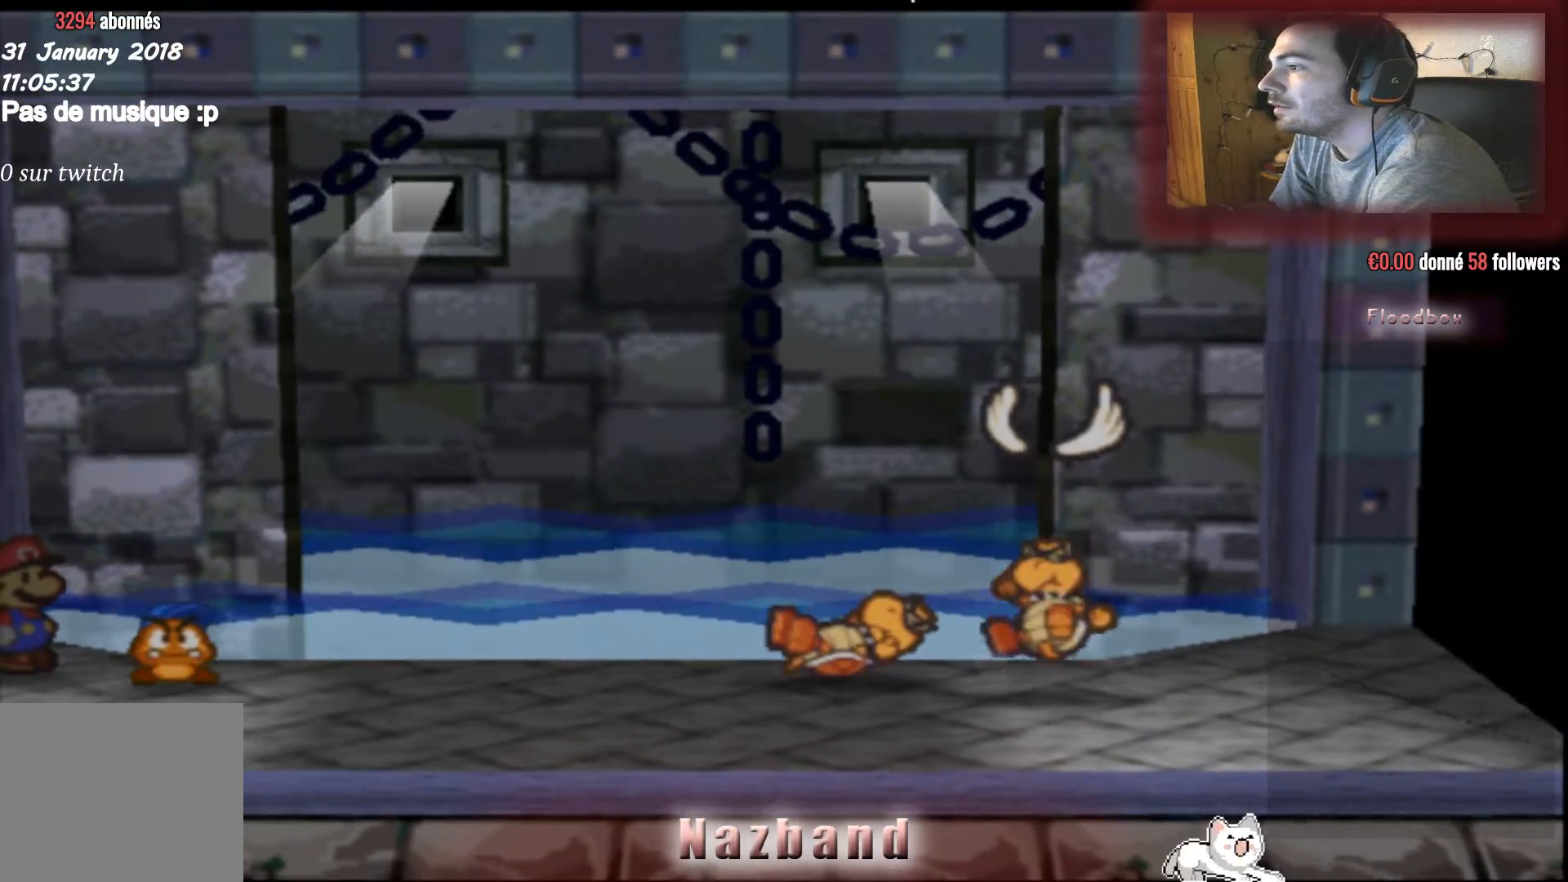
{"buttons": [], "left_stick": "center", "right_stick": "center", "events": []}
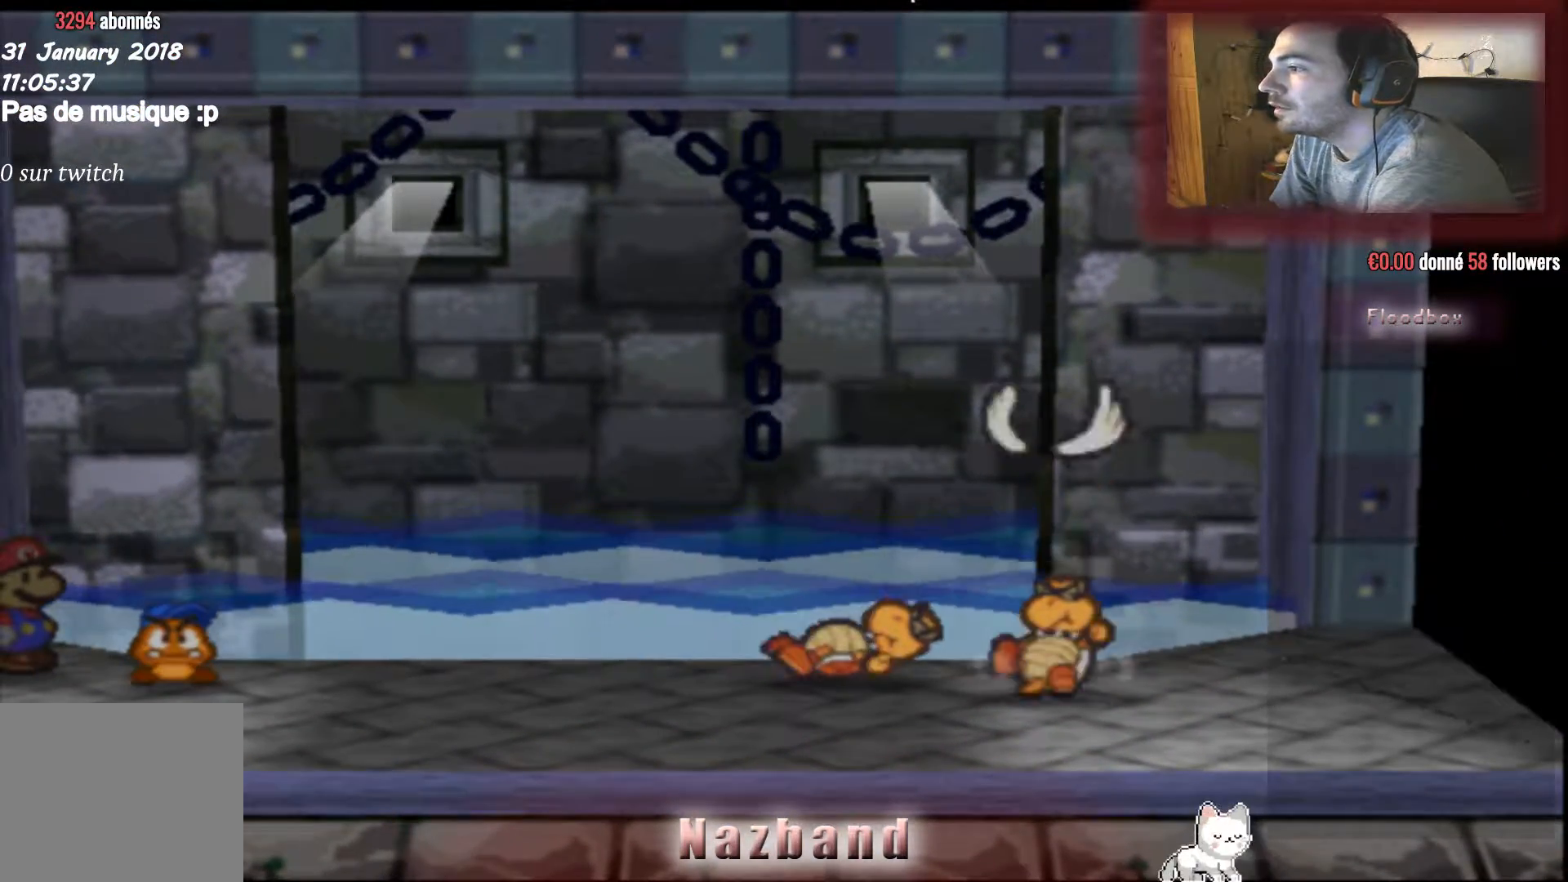
{"buttons": [], "left_stick": "center", "right_stick": "center", "events": []}
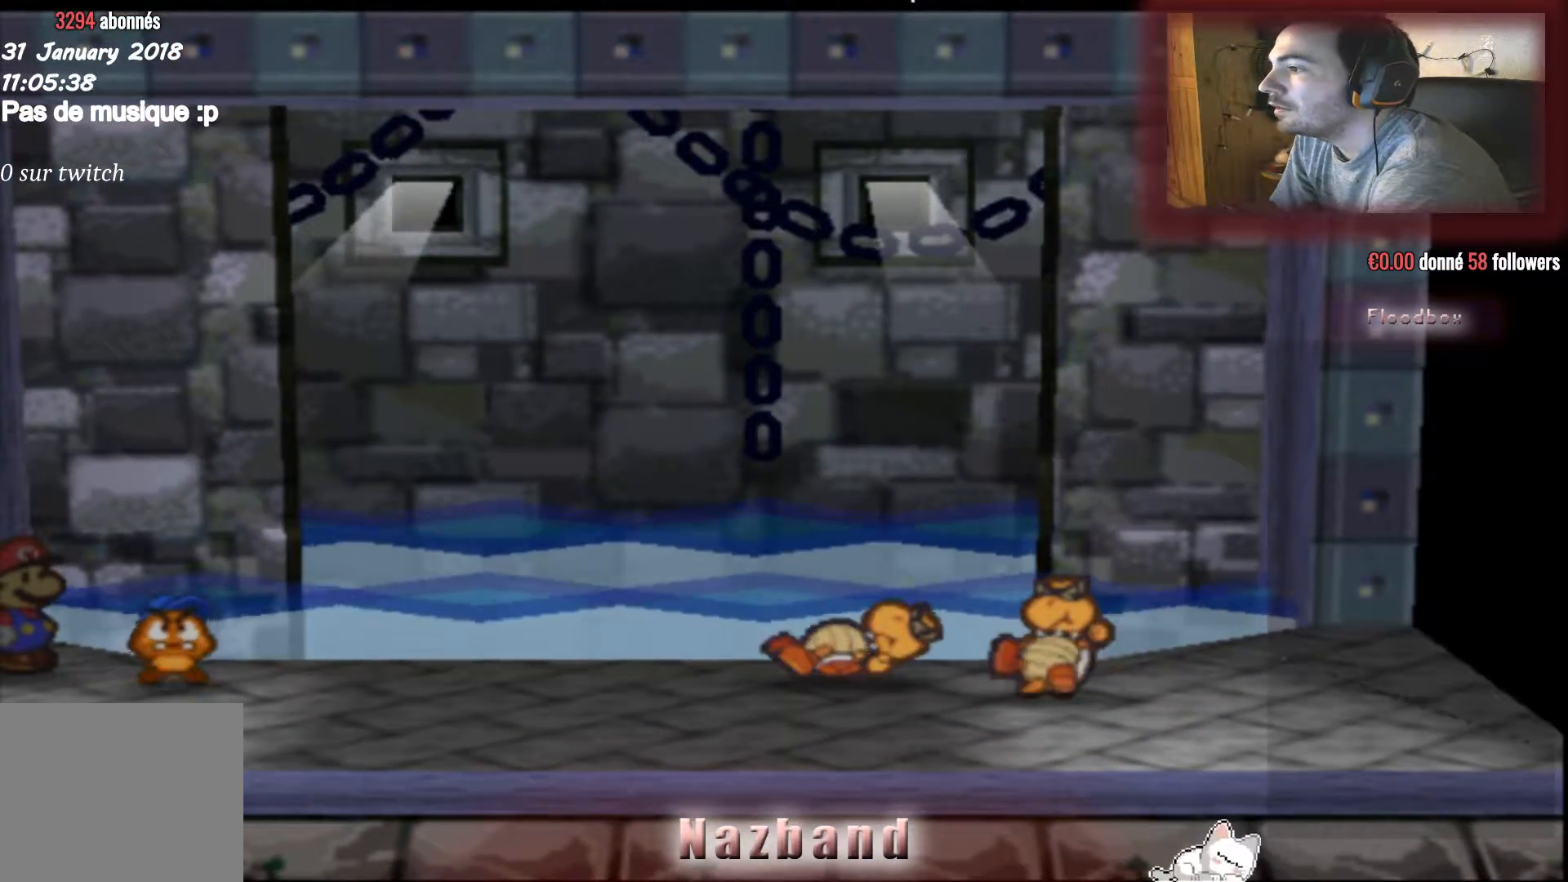
{"buttons": [], "left_stick": "center", "right_stick": "center", "events": []}
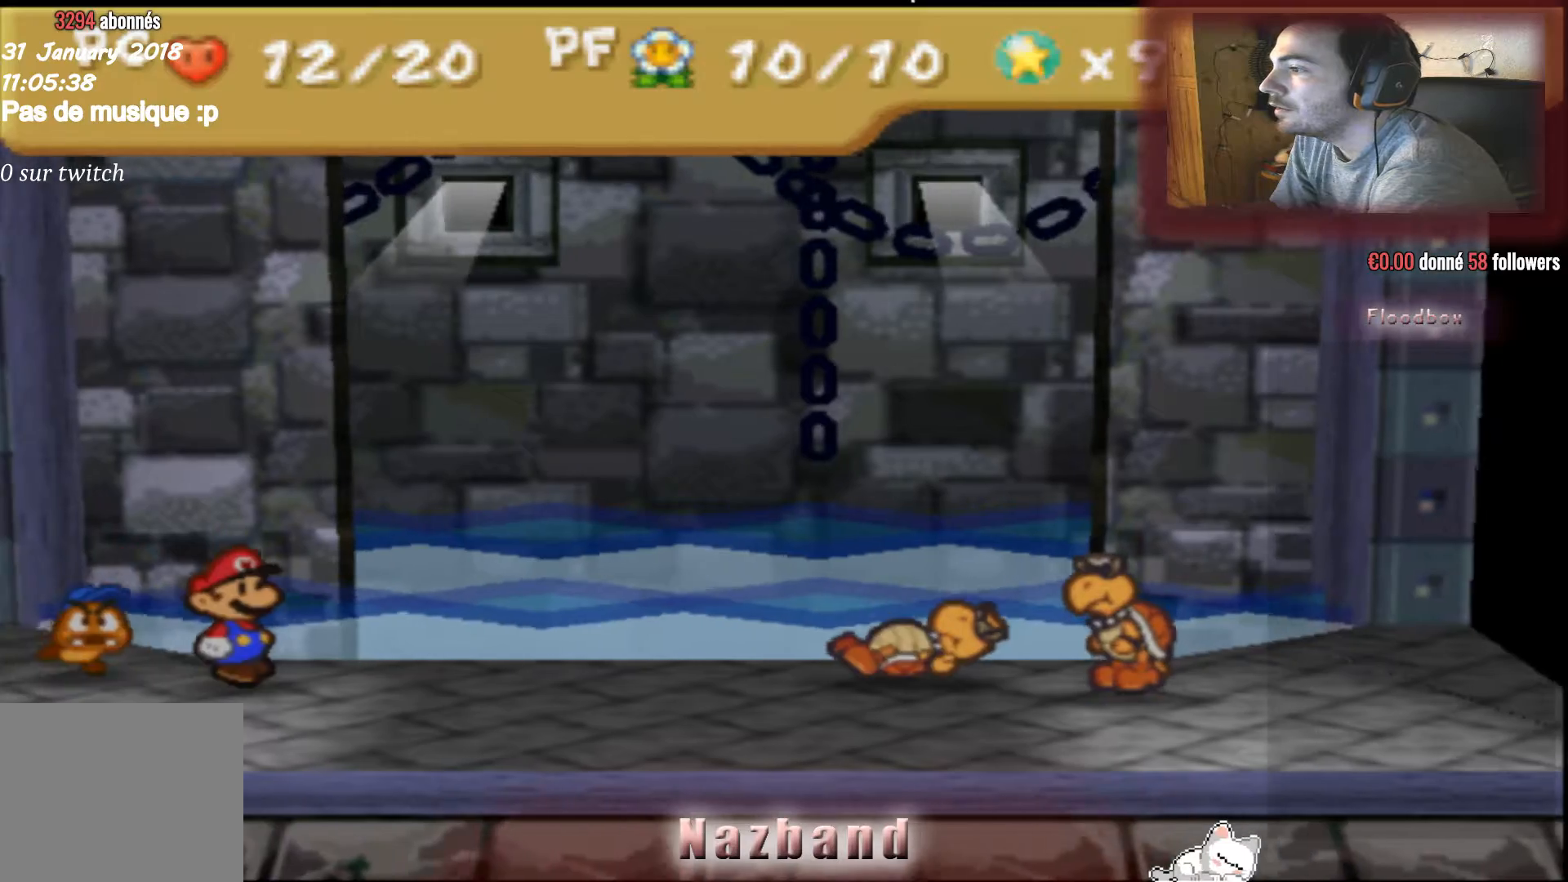
{"buttons": [], "left_stick": "center", "right_stick": "center", "events": []}
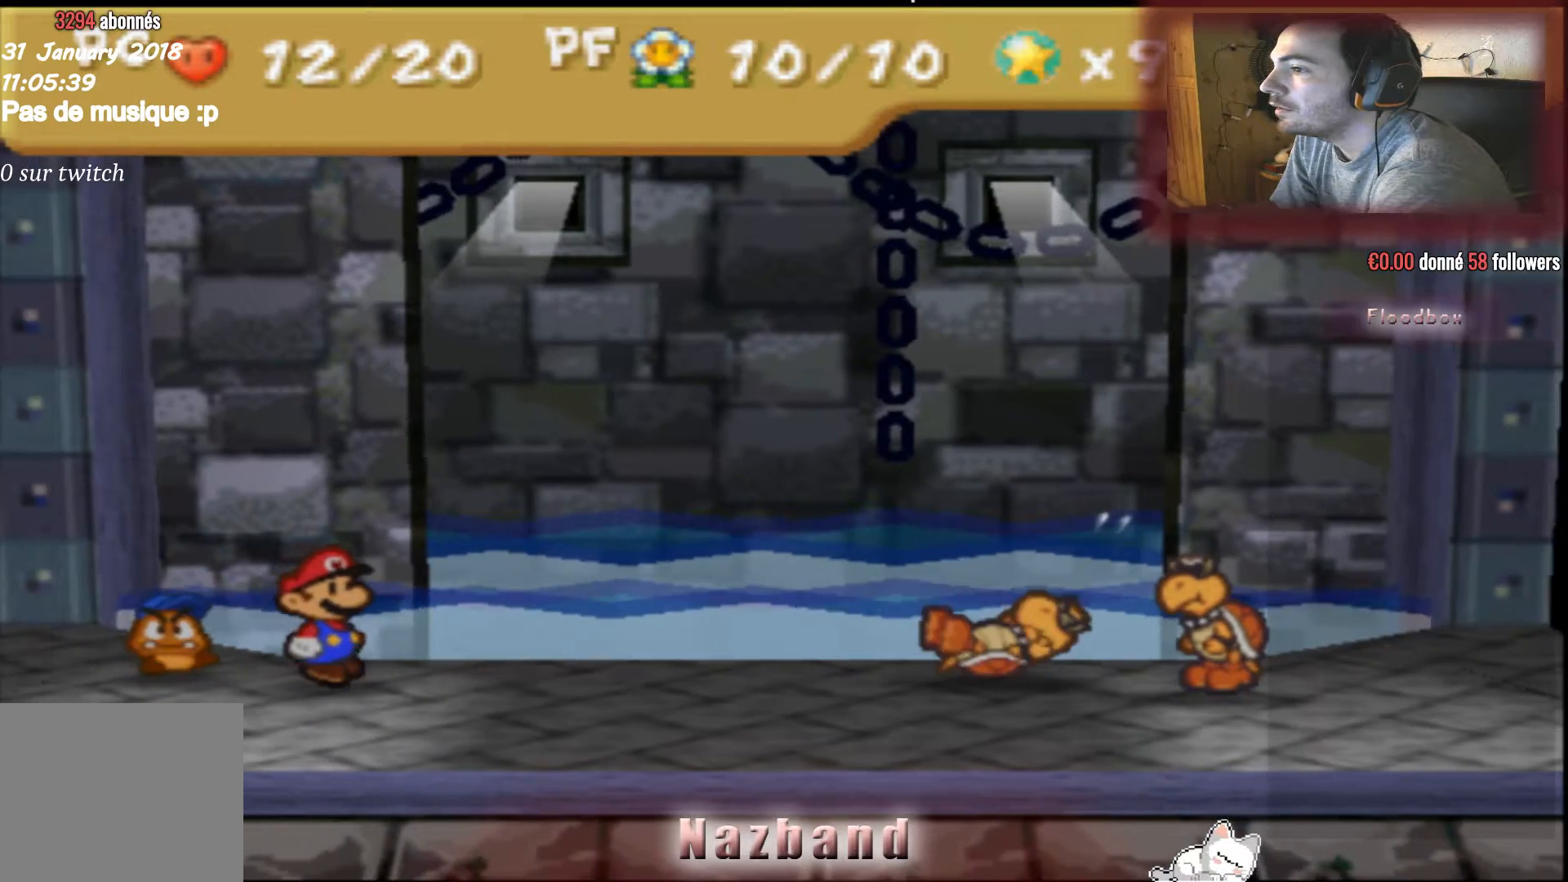
{"buttons": [], "left_stick": "center", "right_stick": "center", "events": []}
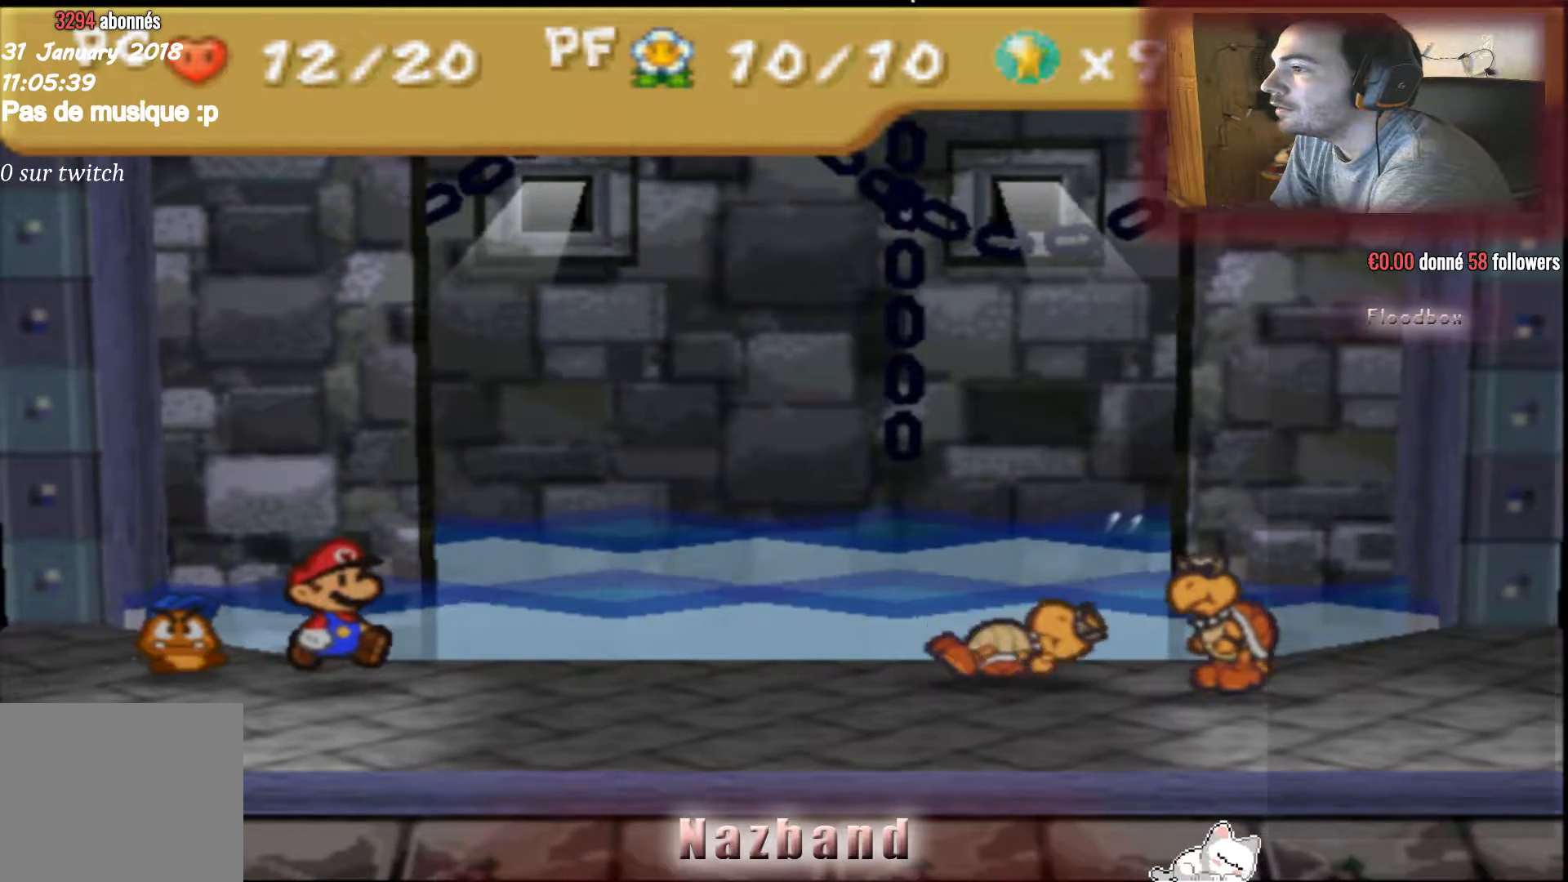
{"buttons": [], "left_stick": "center", "right_stick": "center", "events": []}
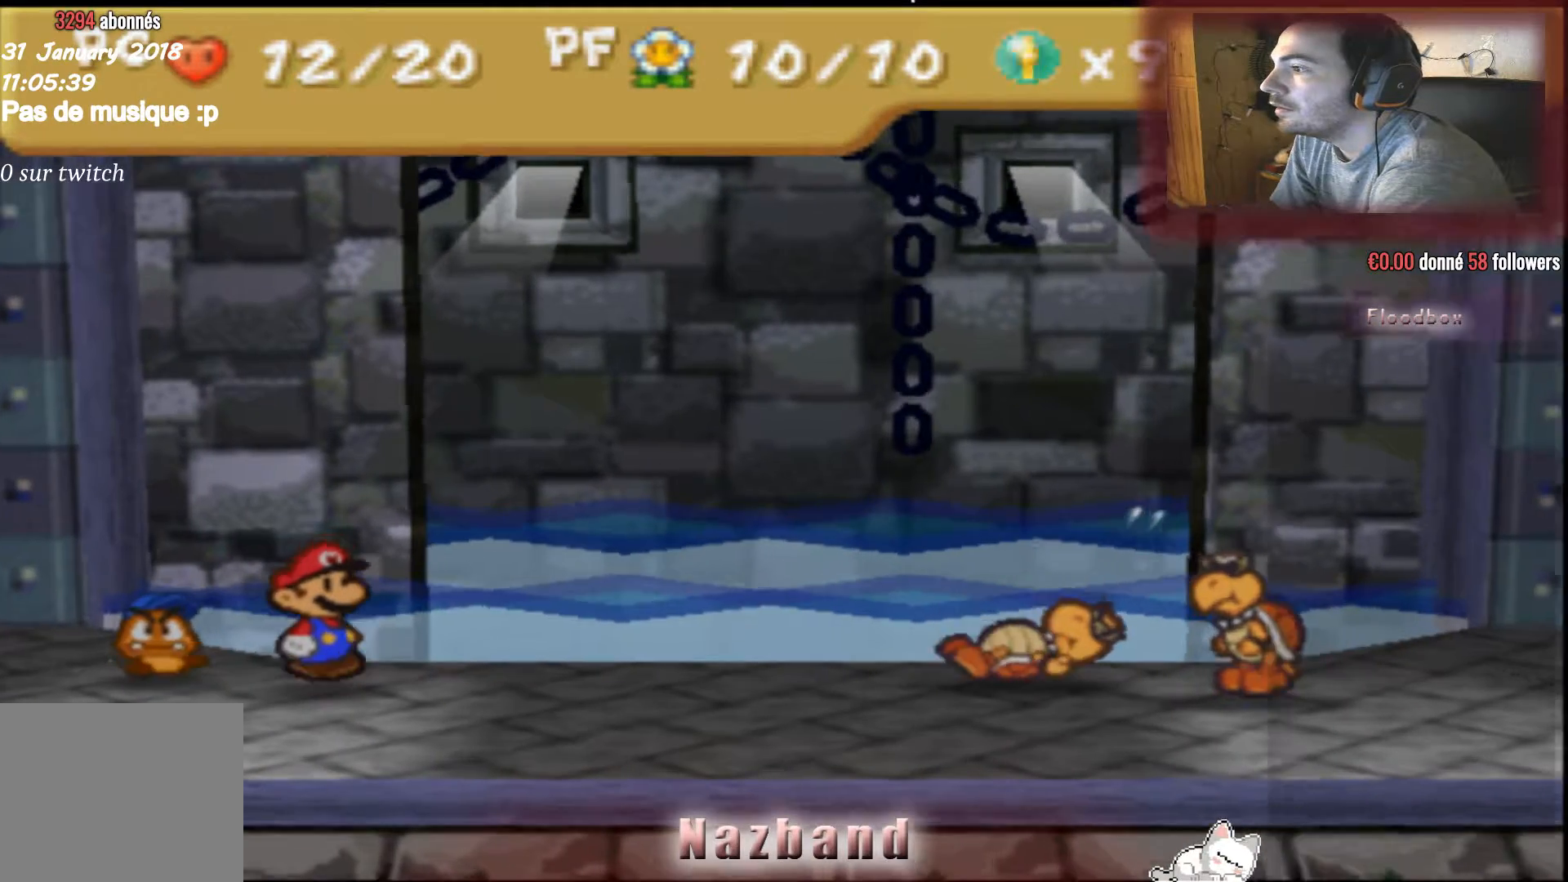
{"buttons": [], "left_stick": "center", "right_stick": "center", "events": [[267, "CROSS", "down"], [400, "CROSS", "up"]]}
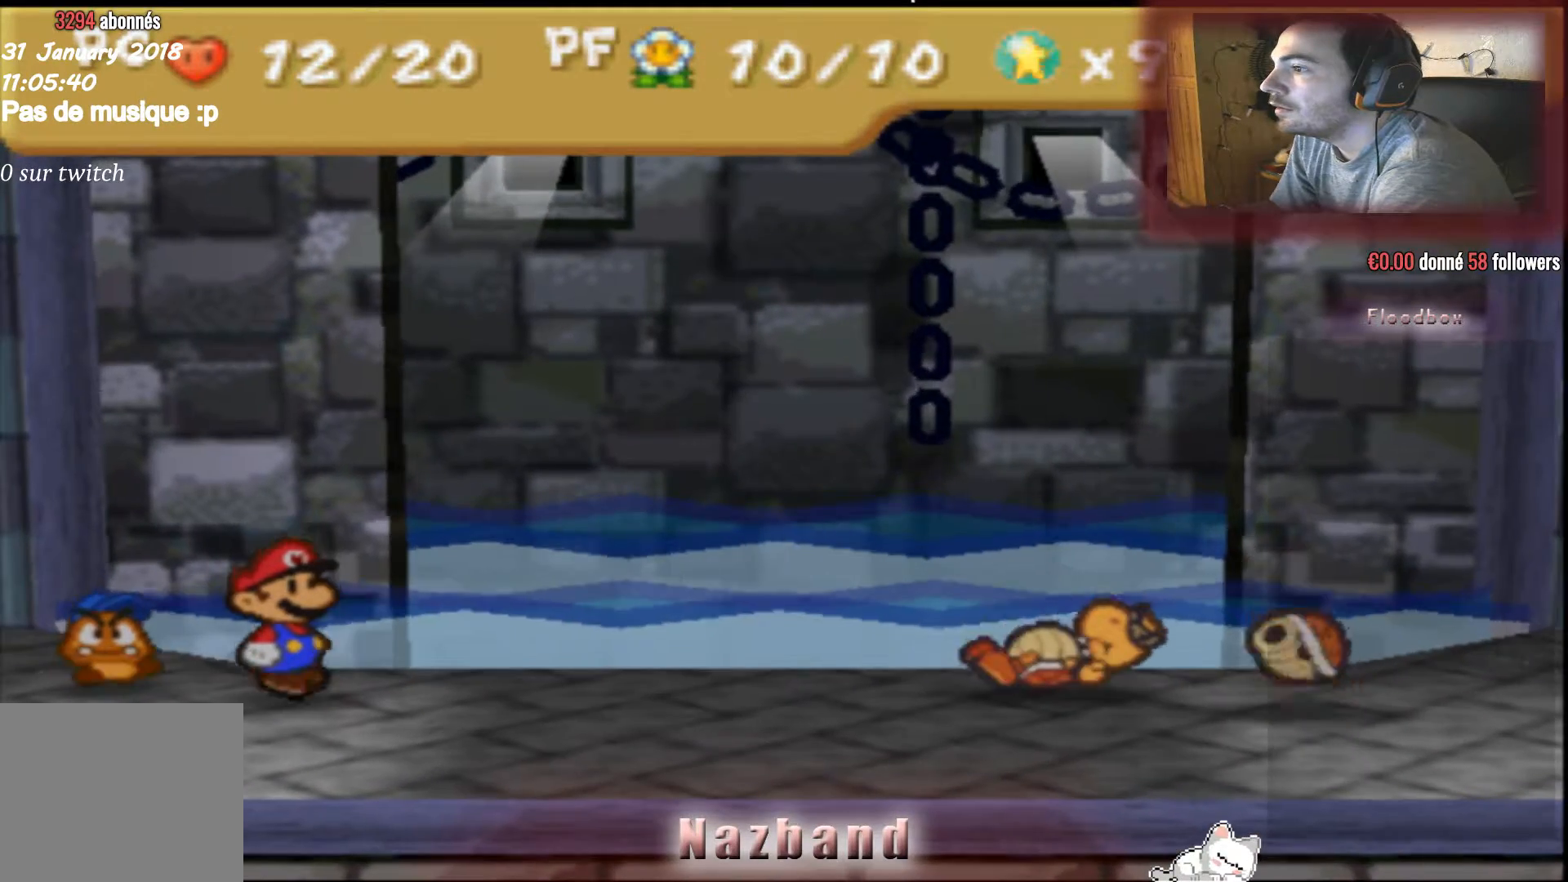
{"buttons": [], "left_stick": "center", "right_stick": "center", "events": []}
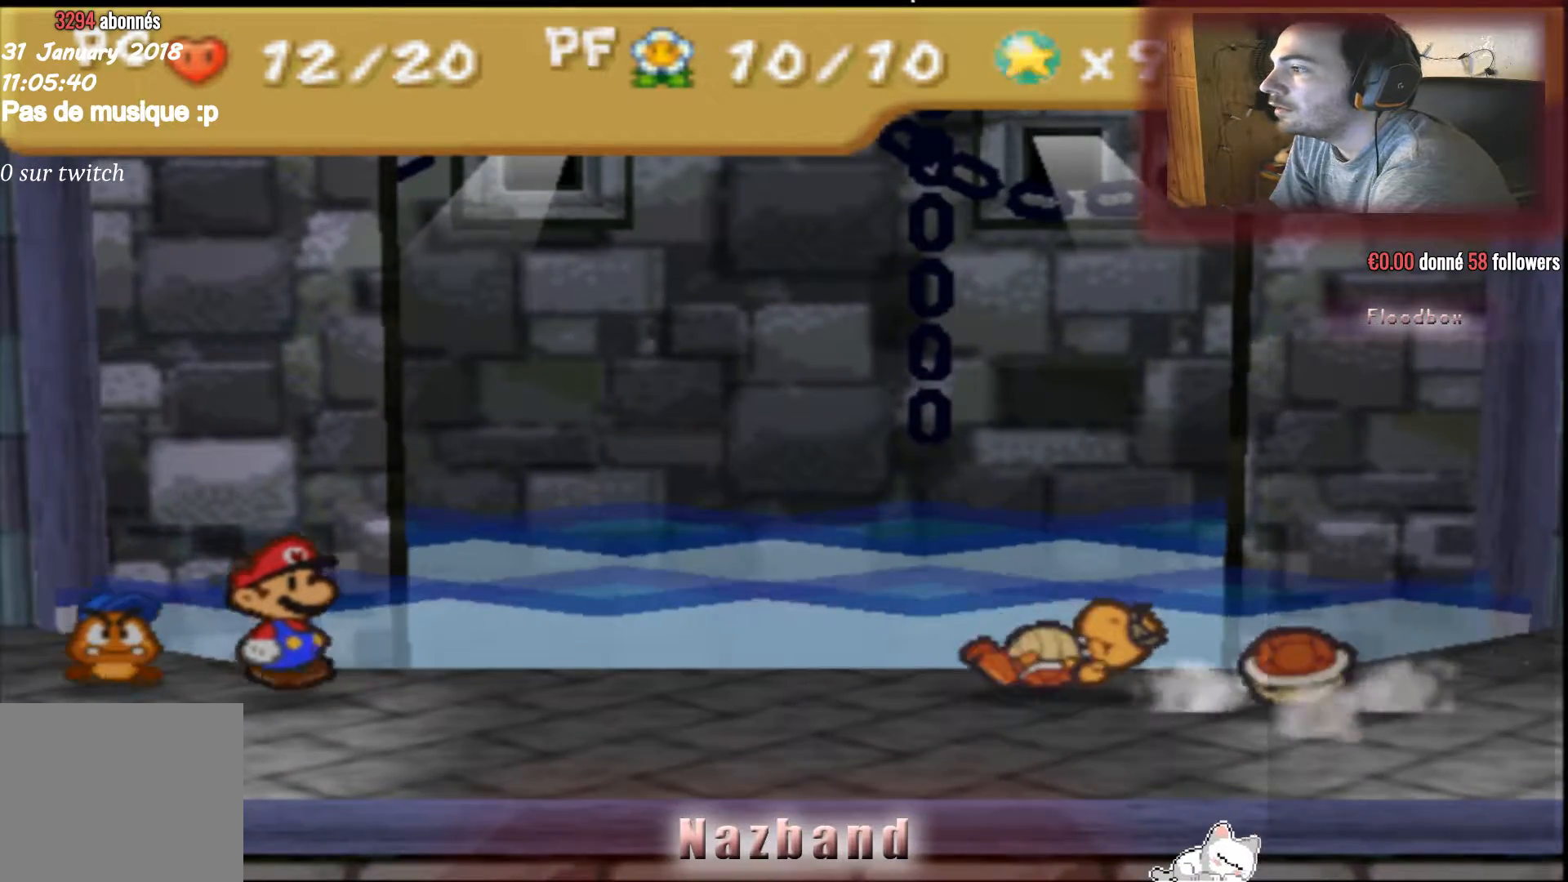
{"buttons": ["CROSS"], "left_stick": "center", "right_stick": "center", "events": [[500, "CROSS", "down"]]}
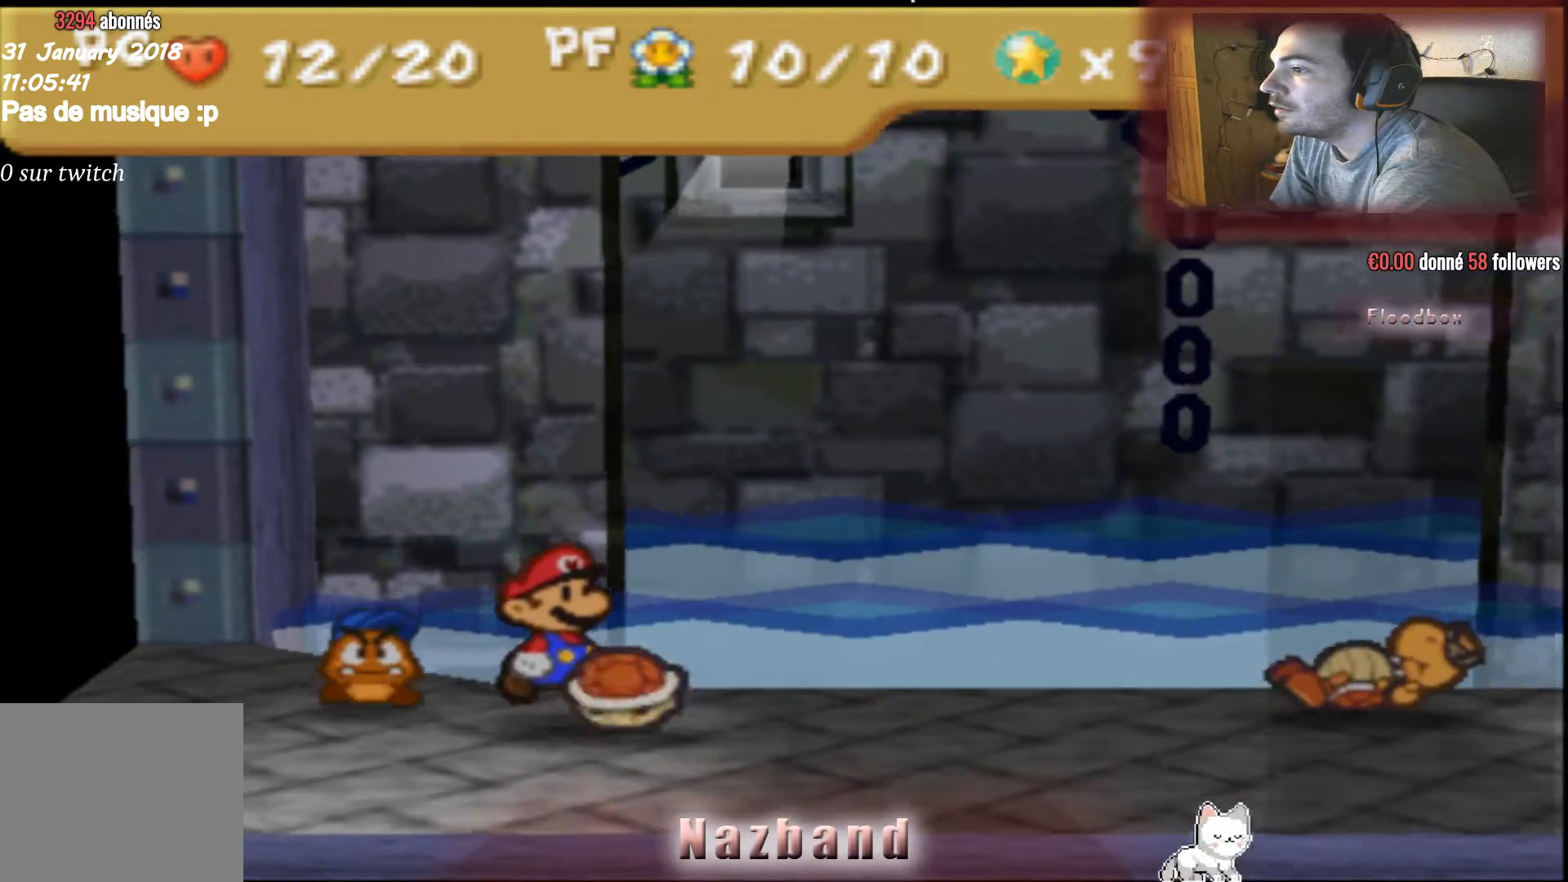
{"buttons": [], "left_stick": "center", "right_stick": "center", "events": [[267, "CROSS", "up"]]}
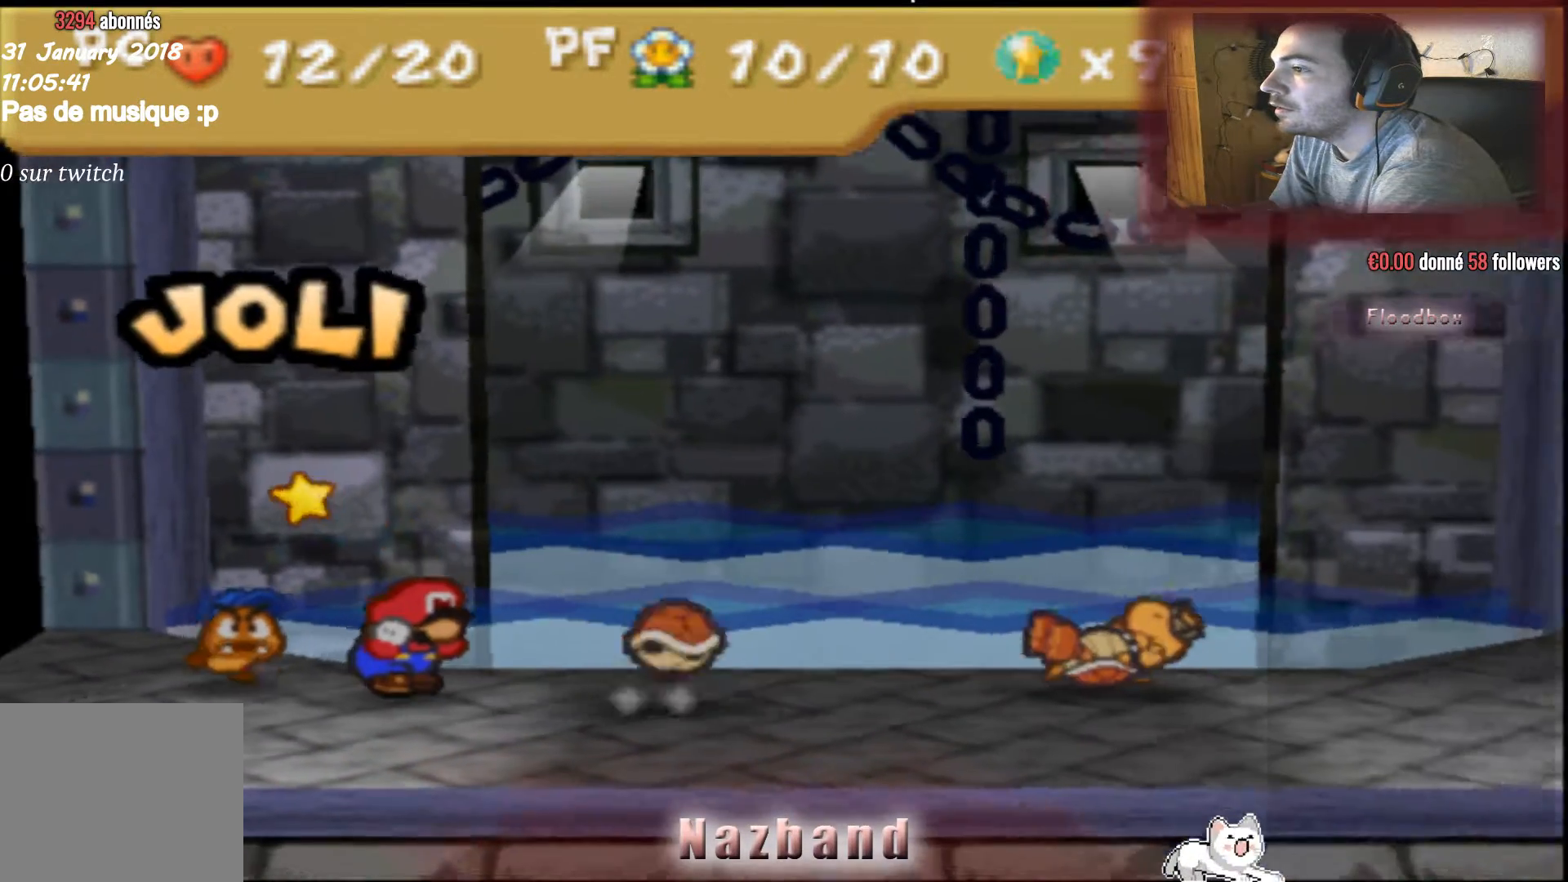
{"buttons": [], "left_stick": "center", "right_stick": "center", "events": []}
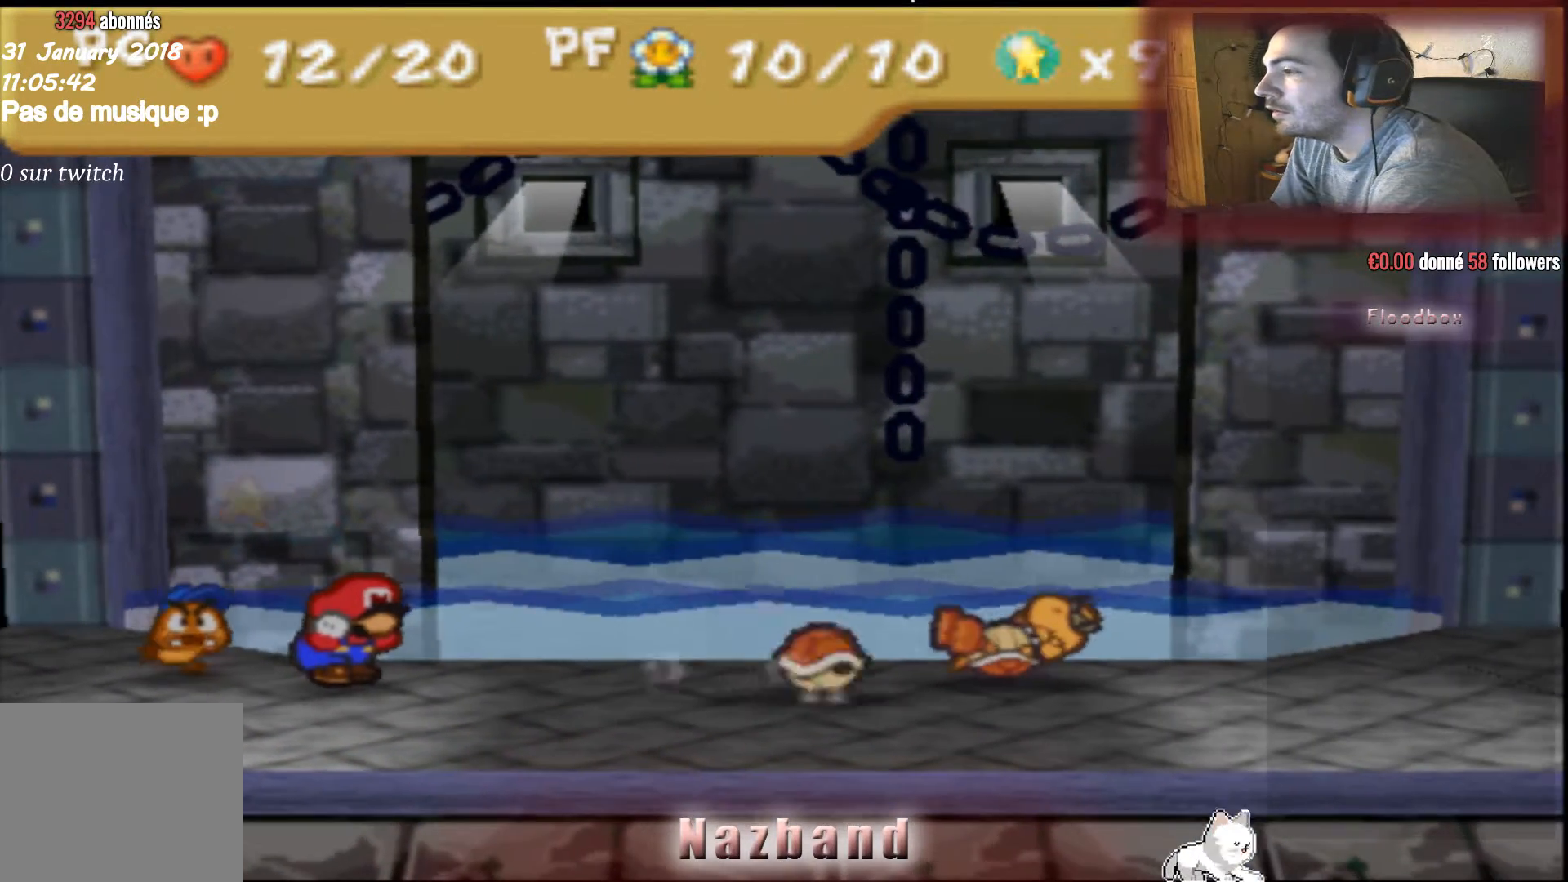
{"buttons": [], "left_stick": "center", "right_stick": "center", "events": []}
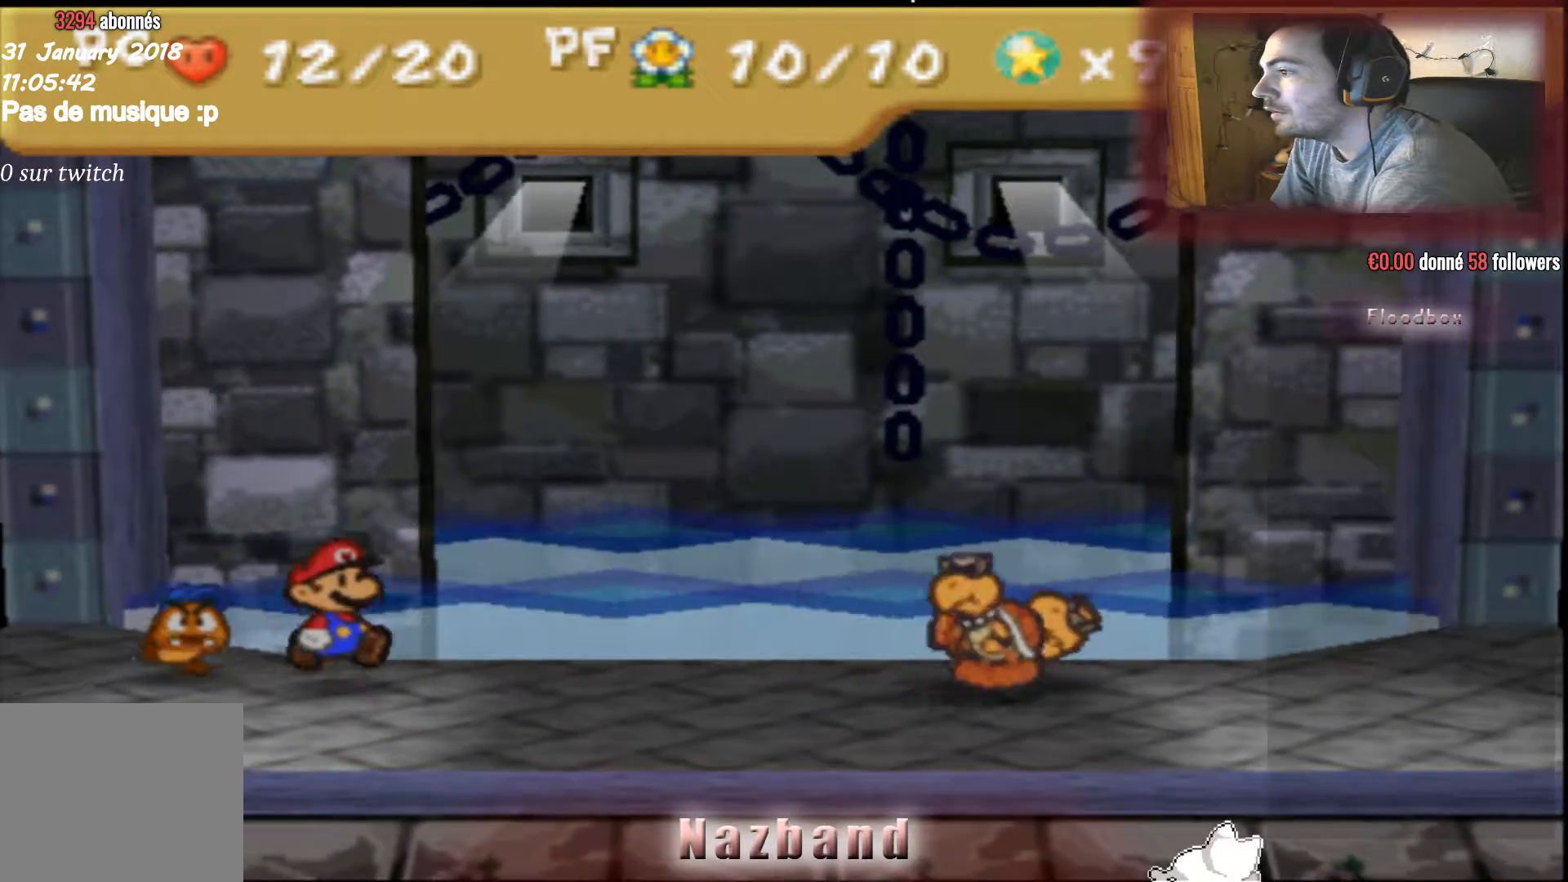
{"buttons": [], "left_stick": "center", "right_stick": "center", "events": []}
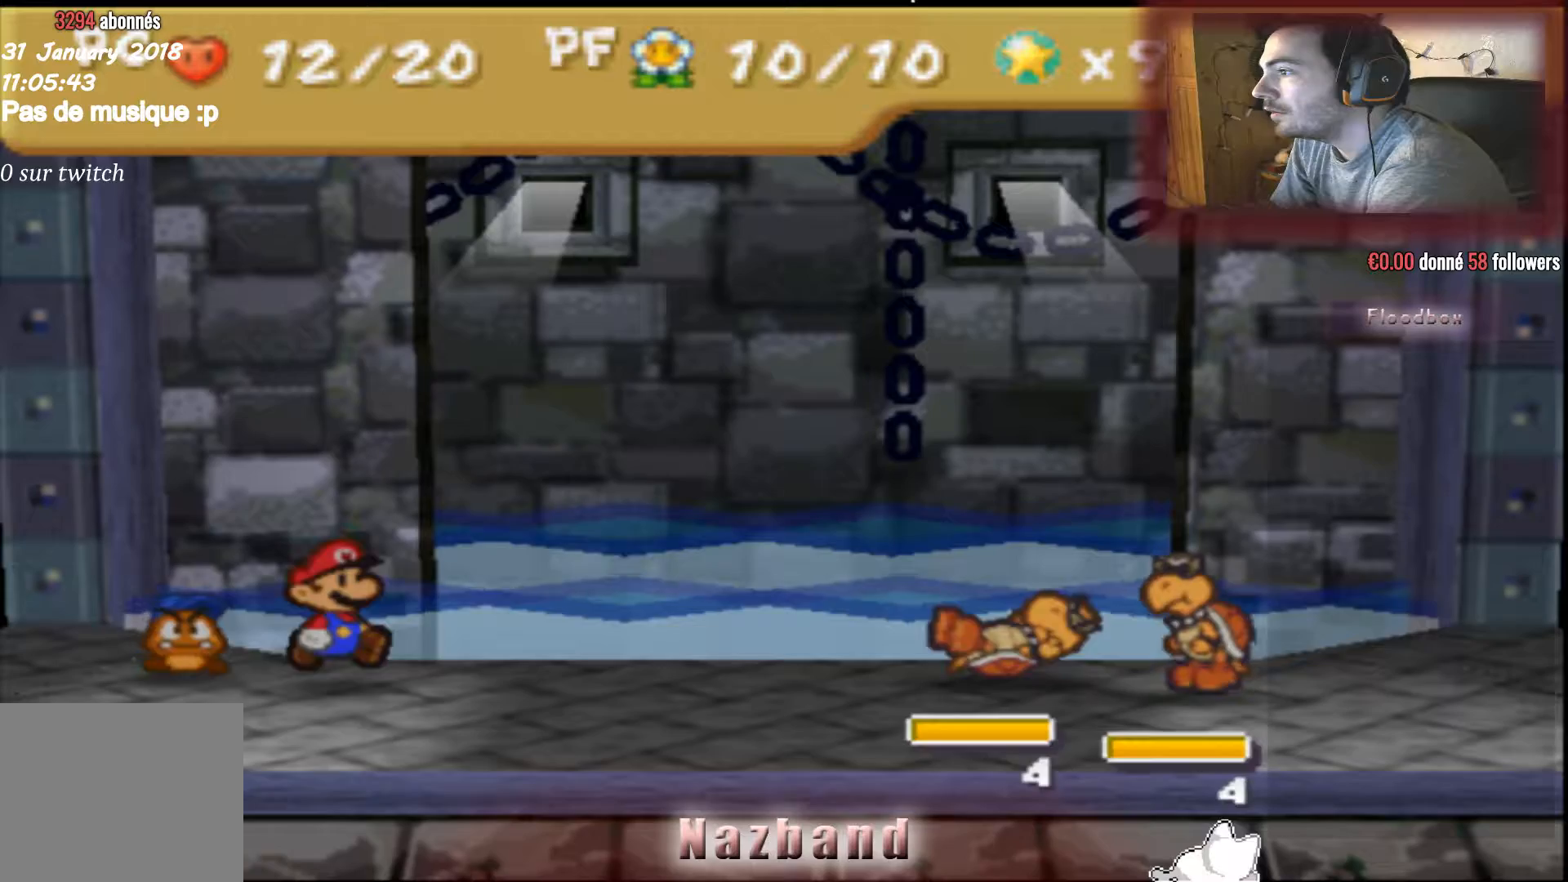
{"buttons": [], "left_stick": "center", "right_stick": "center", "events": [[267, "CROSS", "down"], [434, "CROSS", "up"]]}
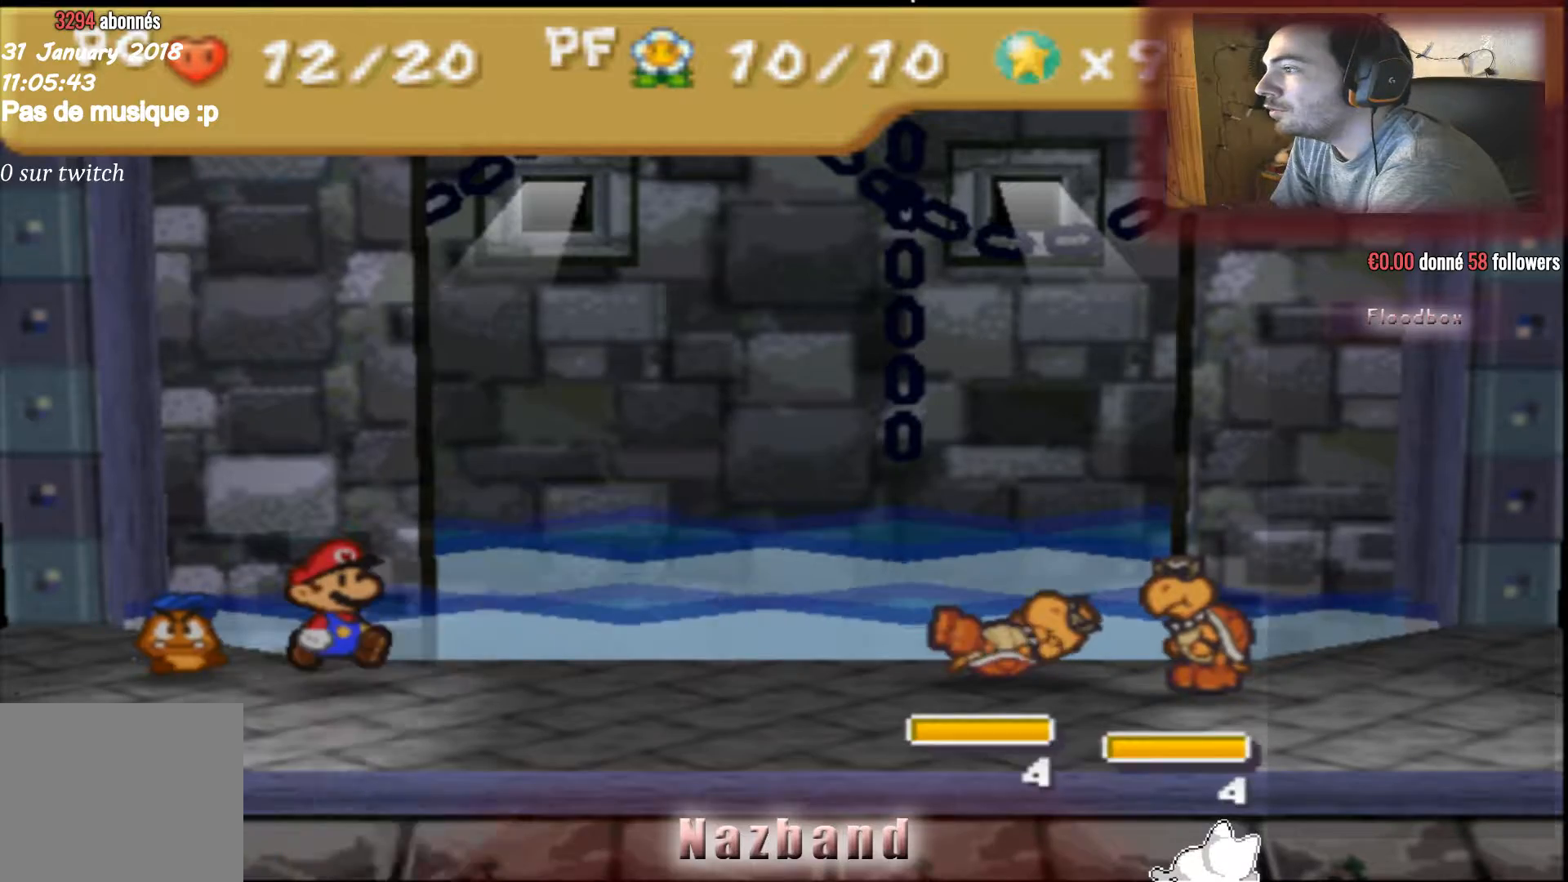
{"buttons": [], "left_stick": "center", "right_stick": "center", "events": []}
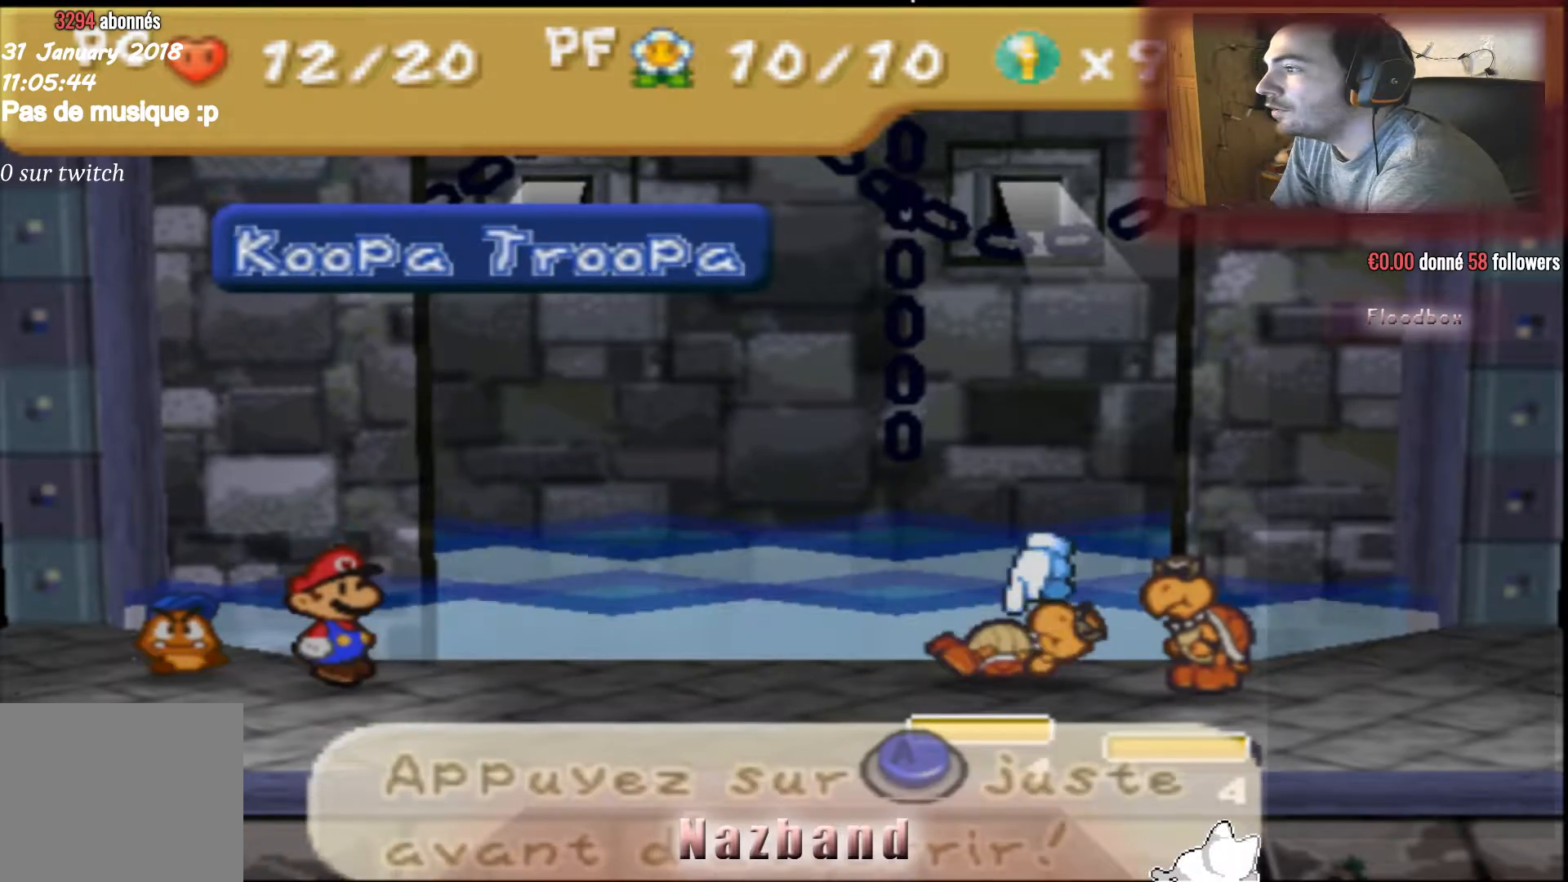
{"buttons": ["CROSS"], "left_stick": "center", "right_stick": "center", "events": [[100, "left_stick", "right"], [234, "left_stick", "center"], [434, "CROSS", "down"]]}
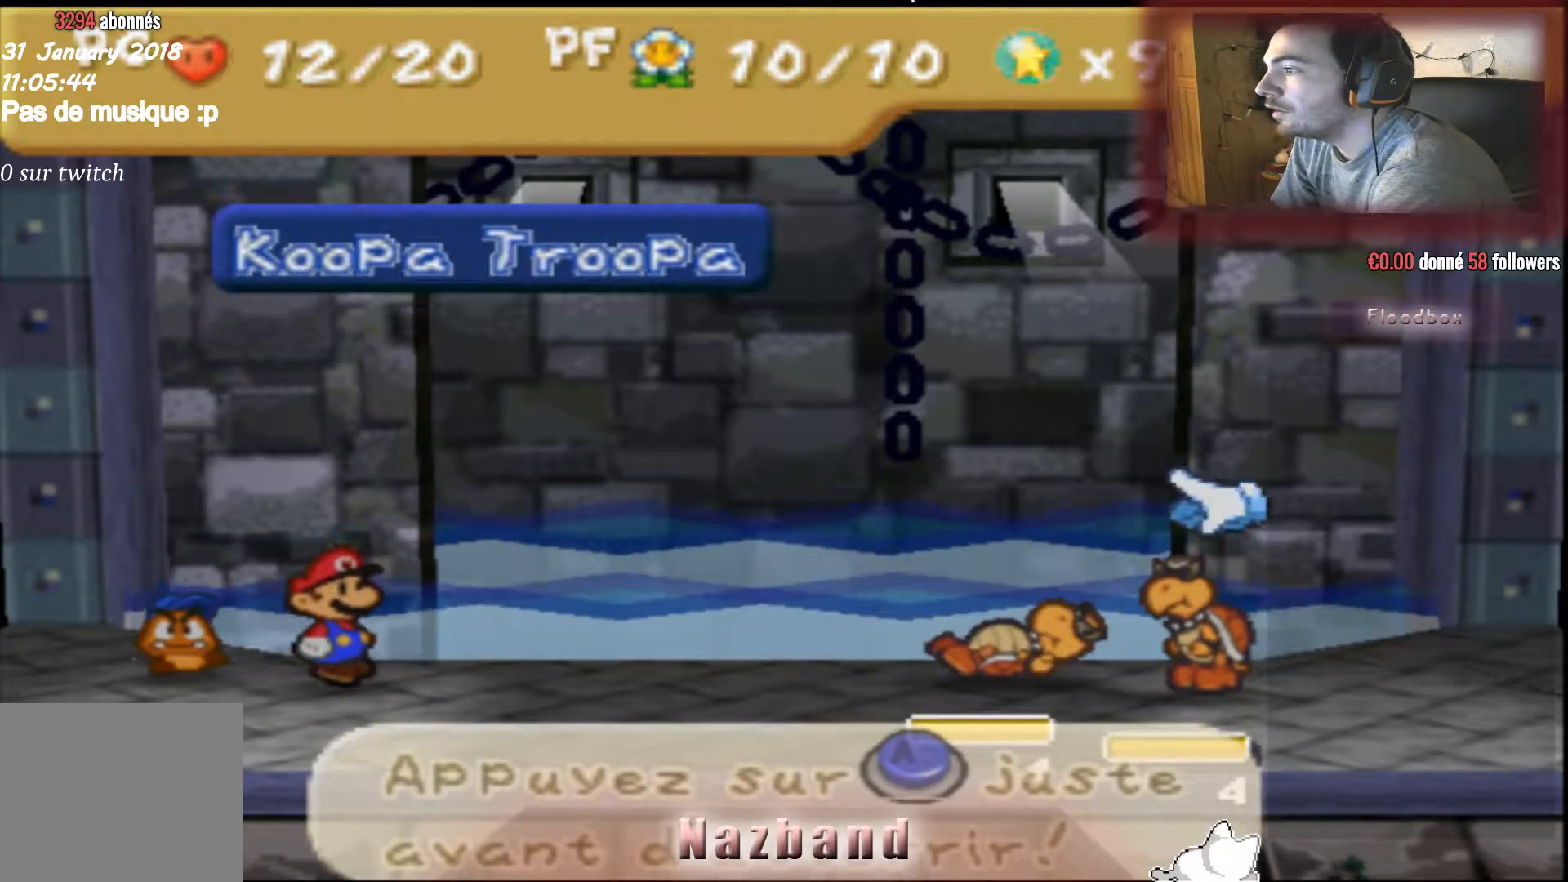
{"buttons": [], "left_stick": "center", "right_stick": "center", "events": [[100, "CROSS", "up"]]}
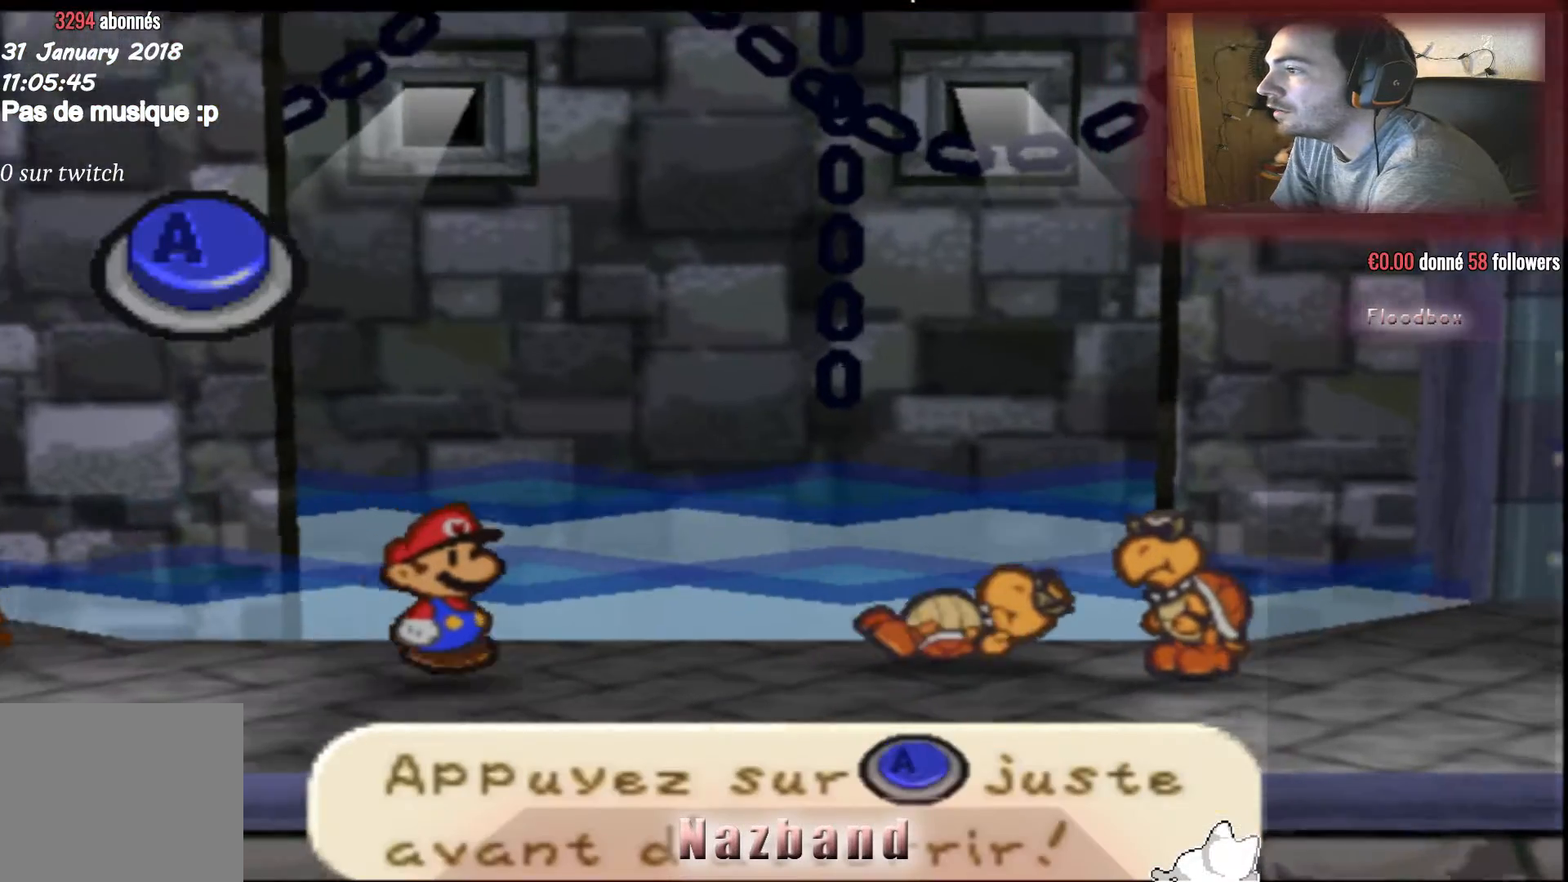
{"buttons": [], "left_stick": "center", "right_stick": "center", "events": []}
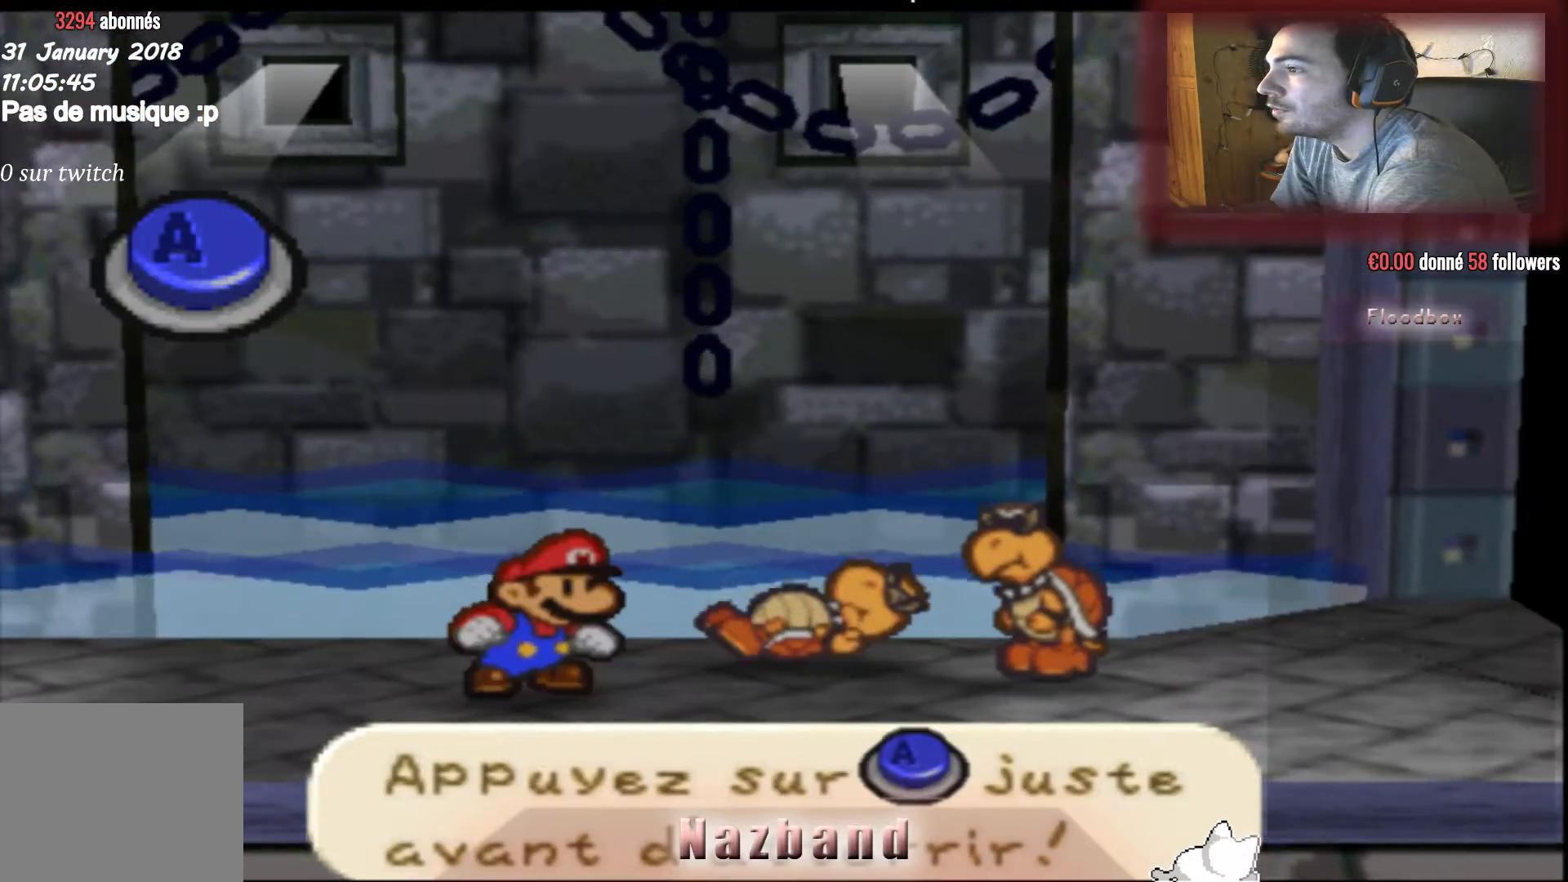
{"buttons": [], "left_stick": "center", "right_stick": "center", "events": []}